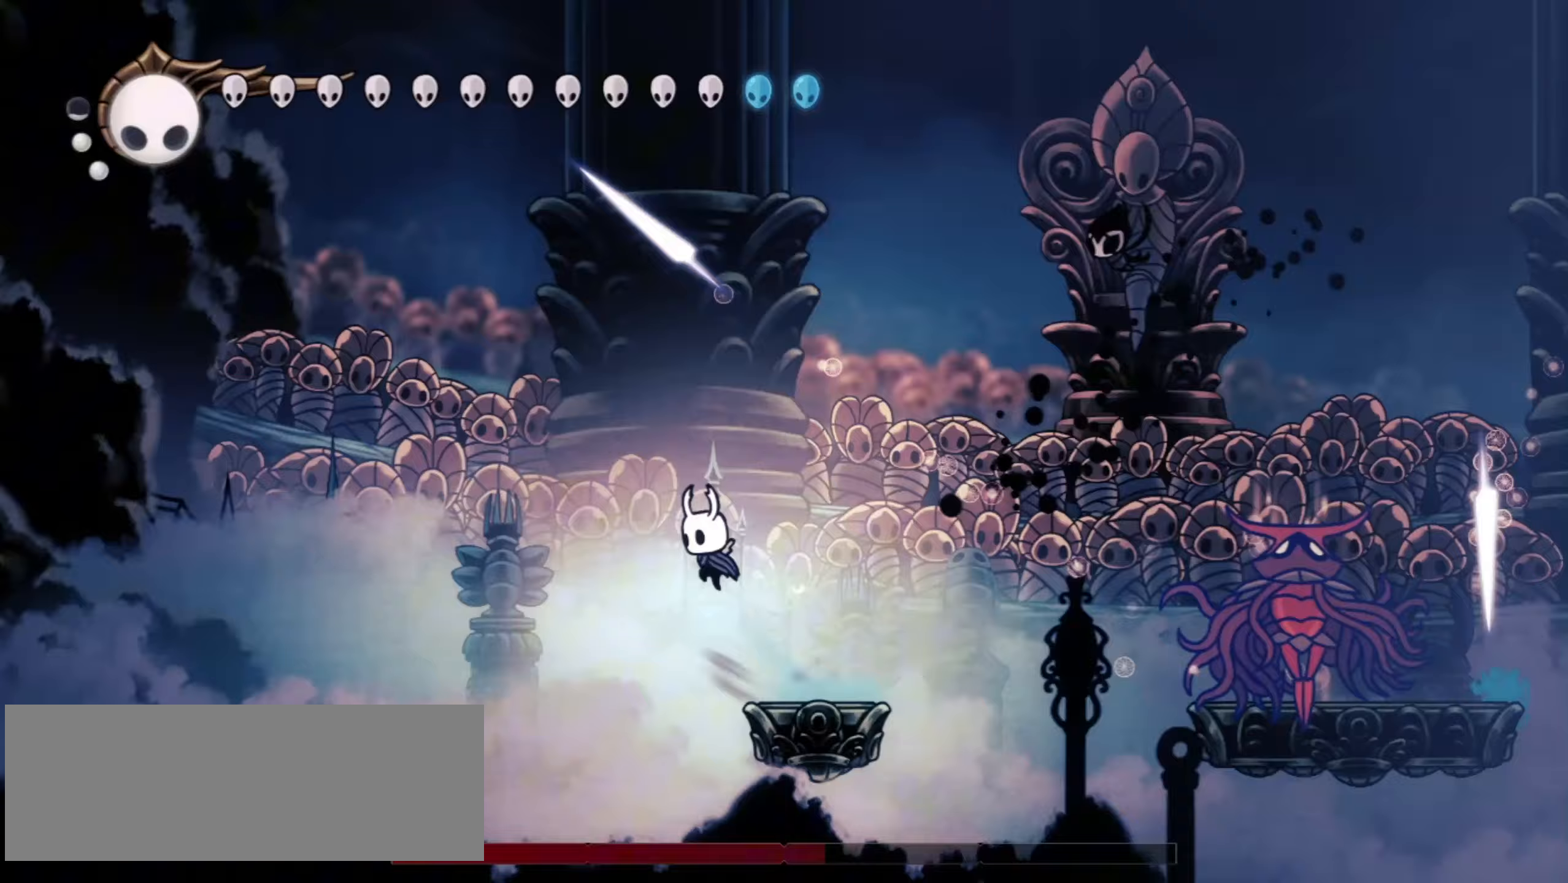
Gameplay with keyboard; each line is a JSON object with the keys held at the frame after it. "events" lists presses ("down") and releases ("up") of "a", "c", "d", "down", "f", "i", "left", "right", "s", "up", "x" and "z" between this image and that frame as [ms after this image, input, new state], when the widget could be followed in between. No other keys are recorded. Mouse input is not recorded.
{"keys": ["f"], "events": [[33, "left", "up"], [117, "z", "up"], [167, "right", "down"], [400, "f", "down"], [400, "right", "up"]]}
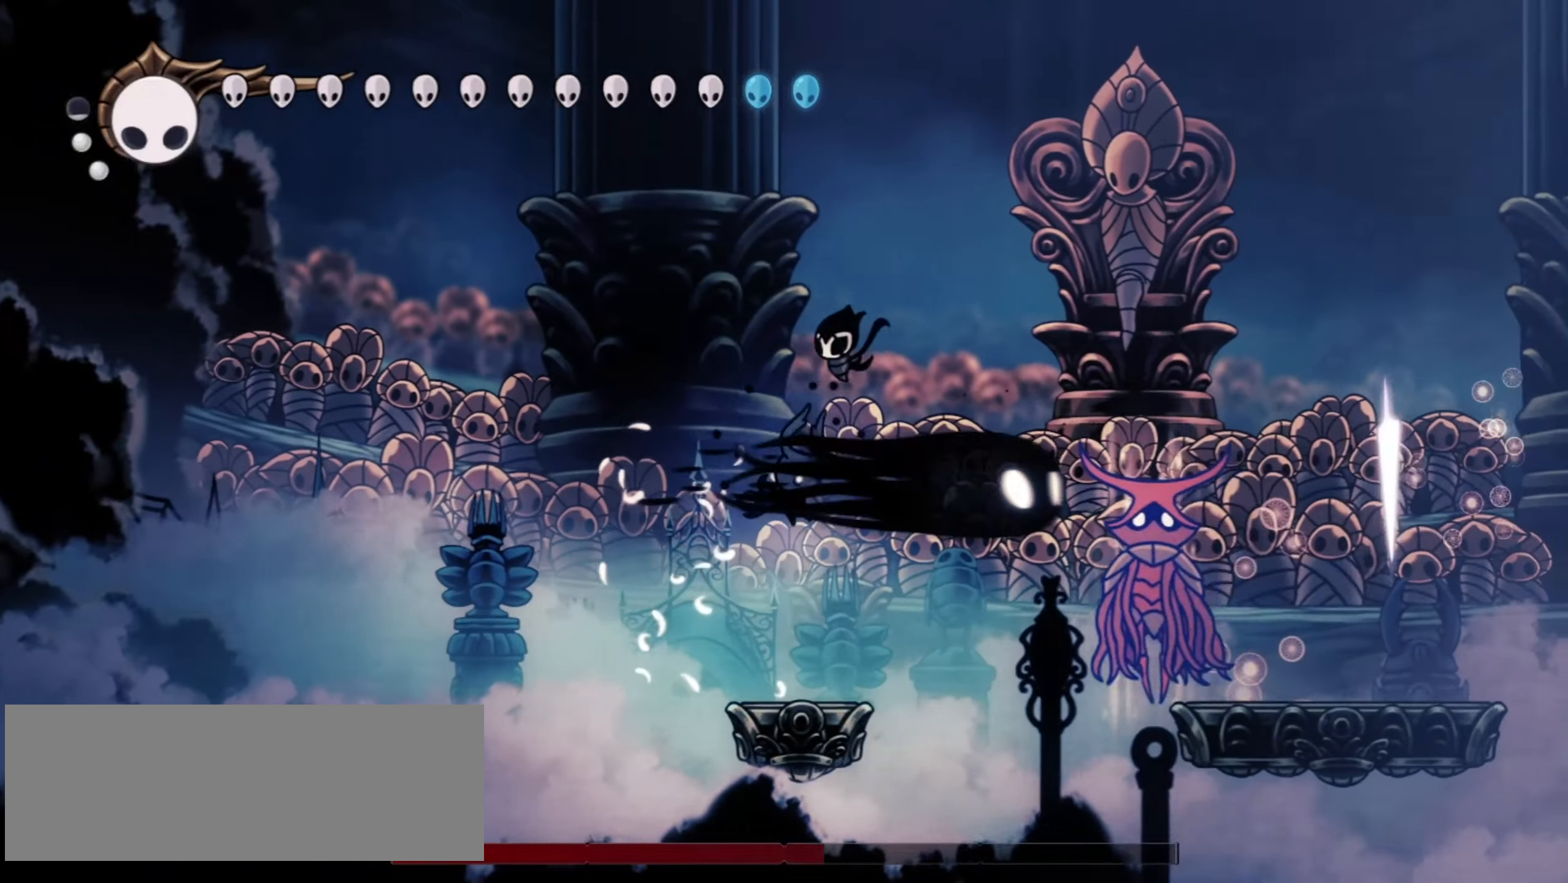
{"keys": [], "events": [[50, "f", "up"], [317, "right", "down"], [367, "right", "up"]]}
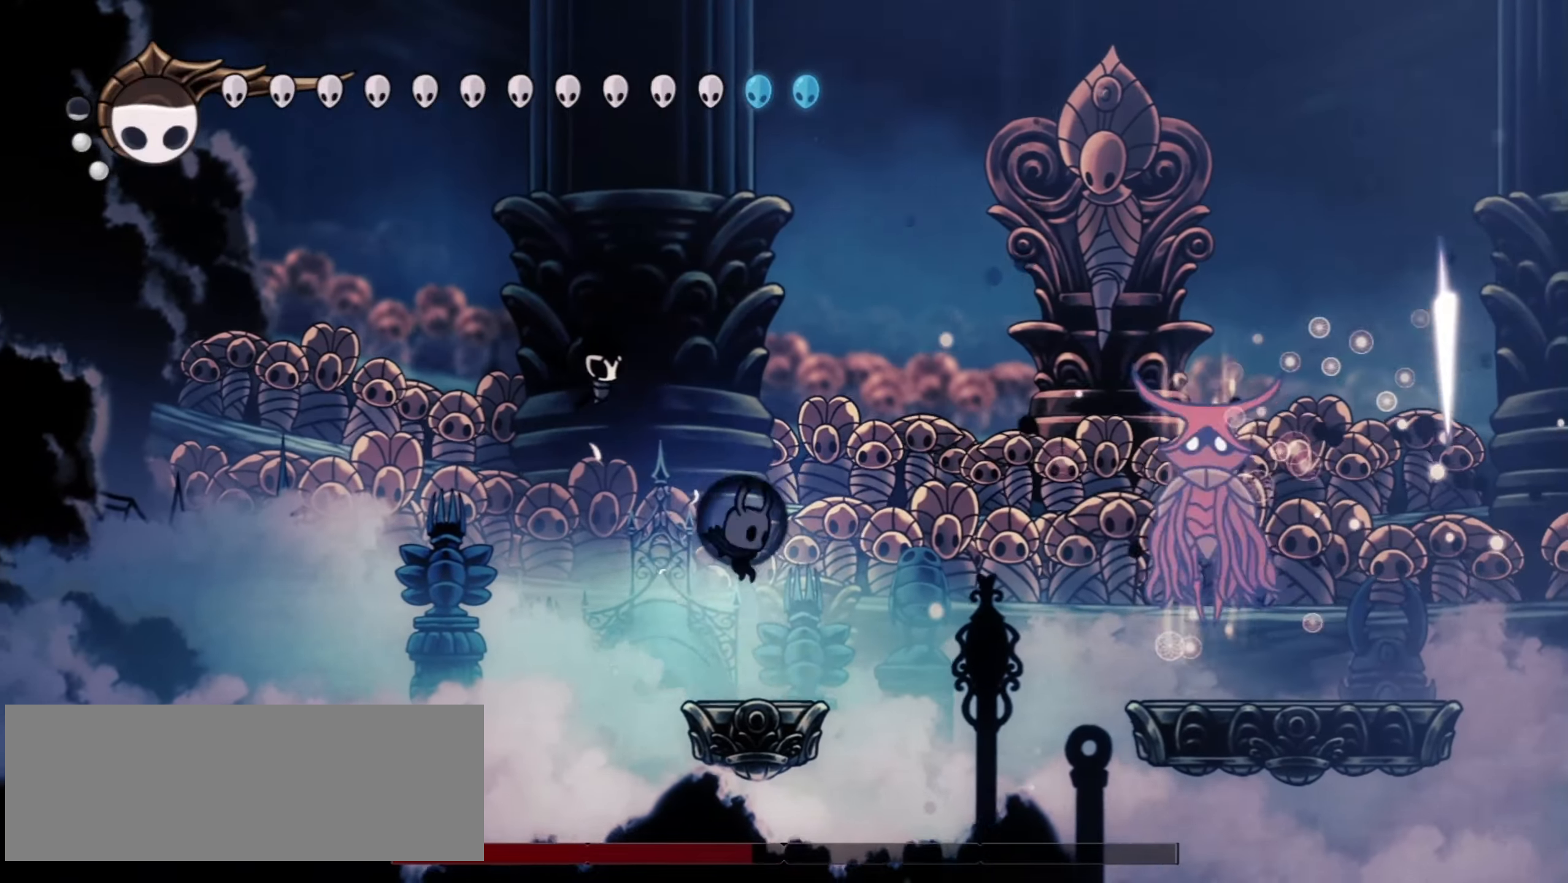
{"keys": ["right", "x", "z"], "events": [[200, "right", "down"], [250, "z", "down"], [350, "x", "down"]]}
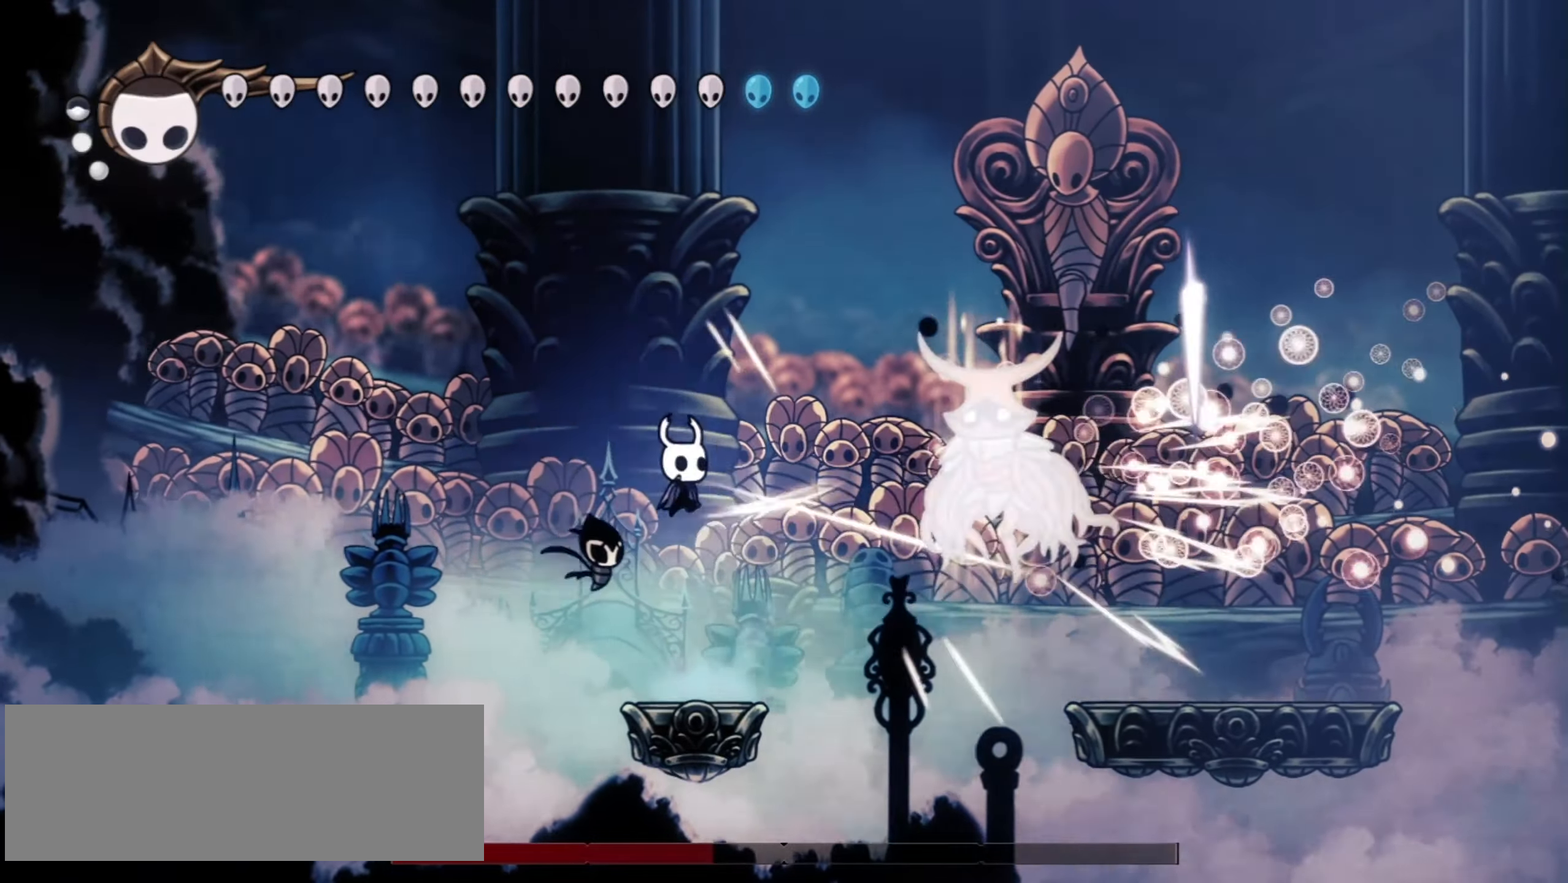
{"keys": [], "events": [[17, "x", "up"], [17, "z", "up"], [217, "z", "down"], [450, "right", "up"], [450, "z", "up"]]}
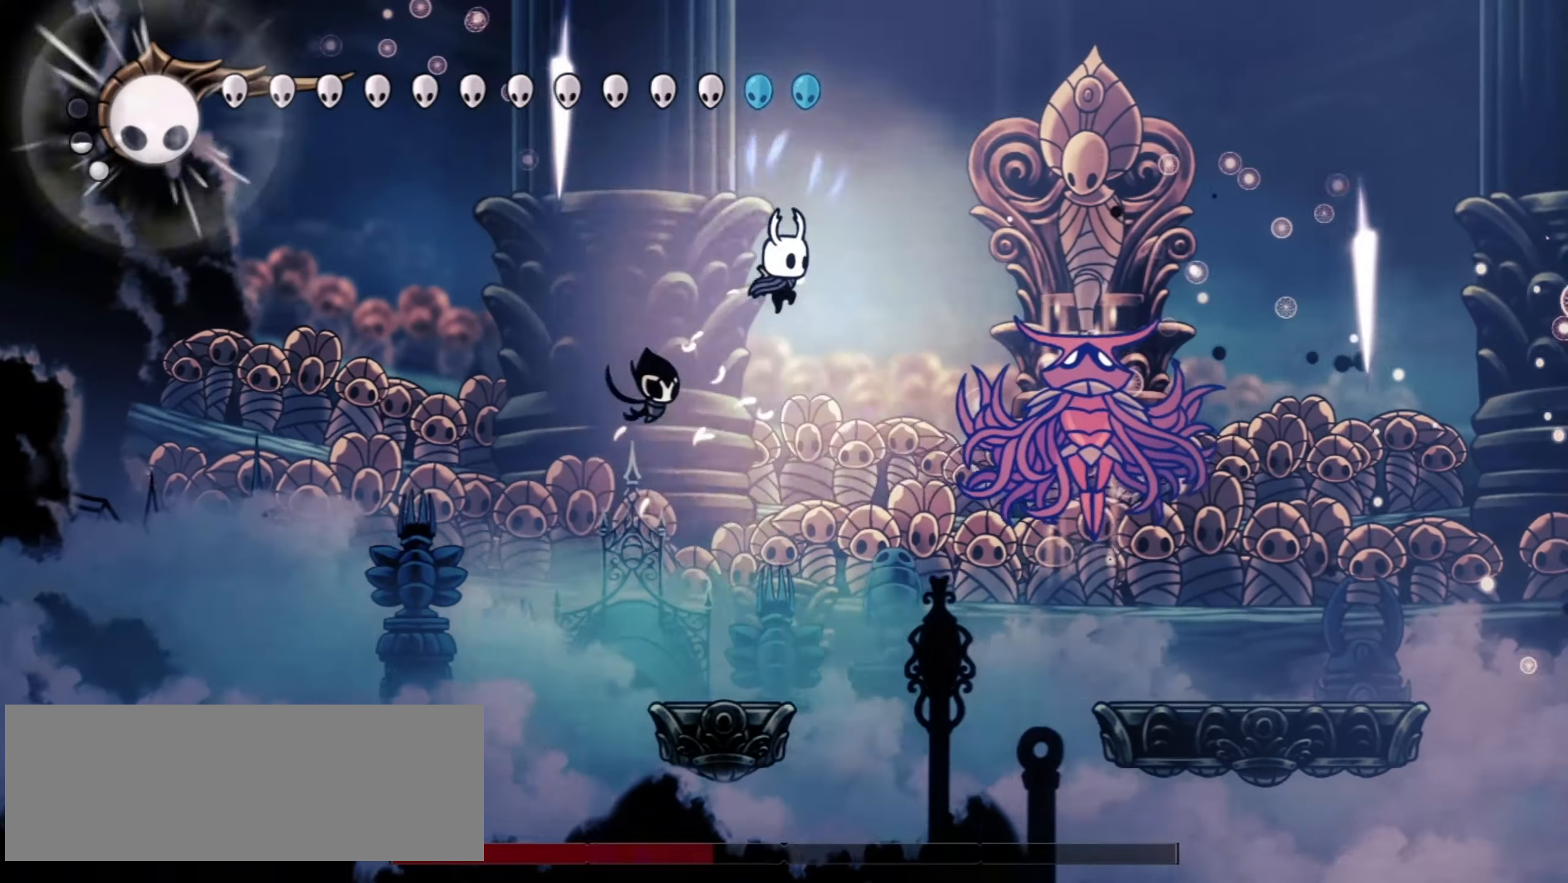
{"keys": [], "events": [[50, "left", "down"], [83, "left", "up"]]}
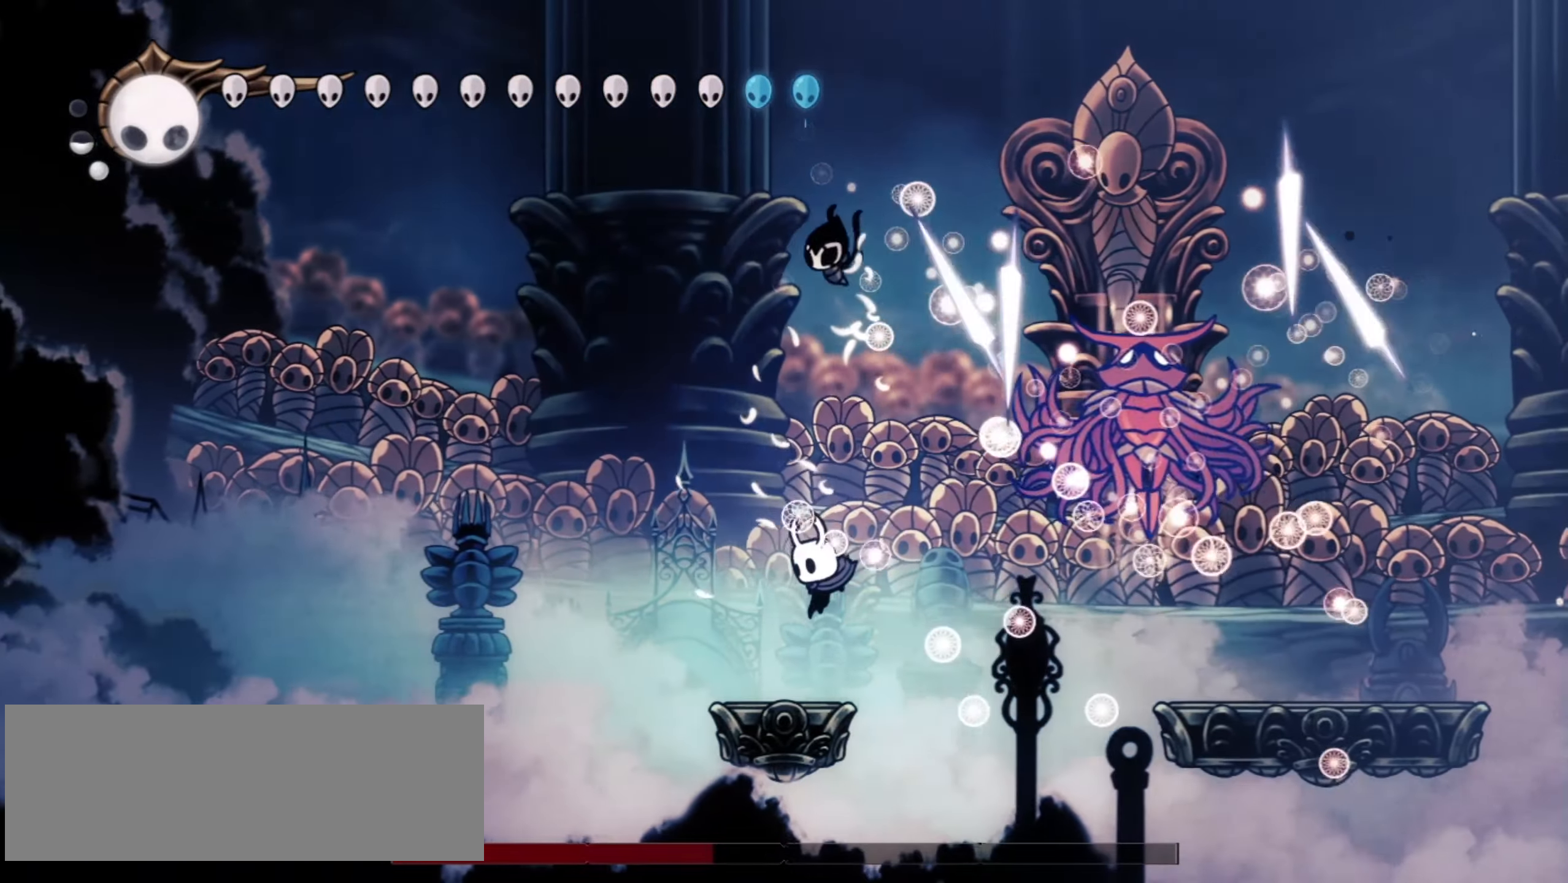
{"keys": ["right", "z"], "events": [[283, "right", "down"], [333, "z", "down"]]}
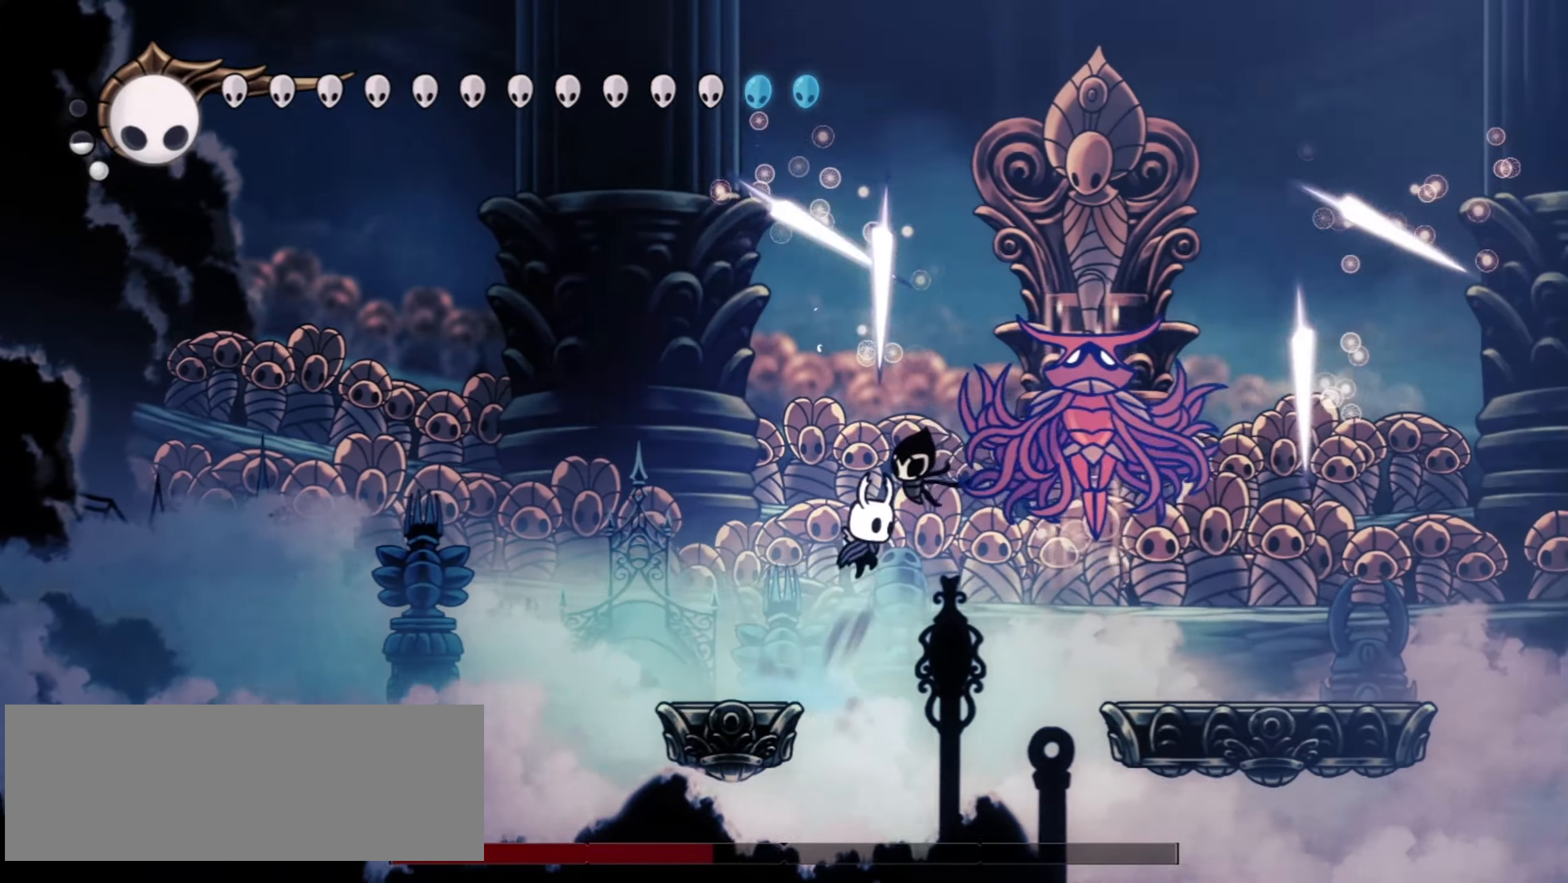
{"keys": ["right"], "events": [[33, "x", "down"], [117, "left", "down"], [117, "right", "up"], [117, "x", "up"], [117, "z", "up"], [267, "left", "up"], [500, "right", "down"]]}
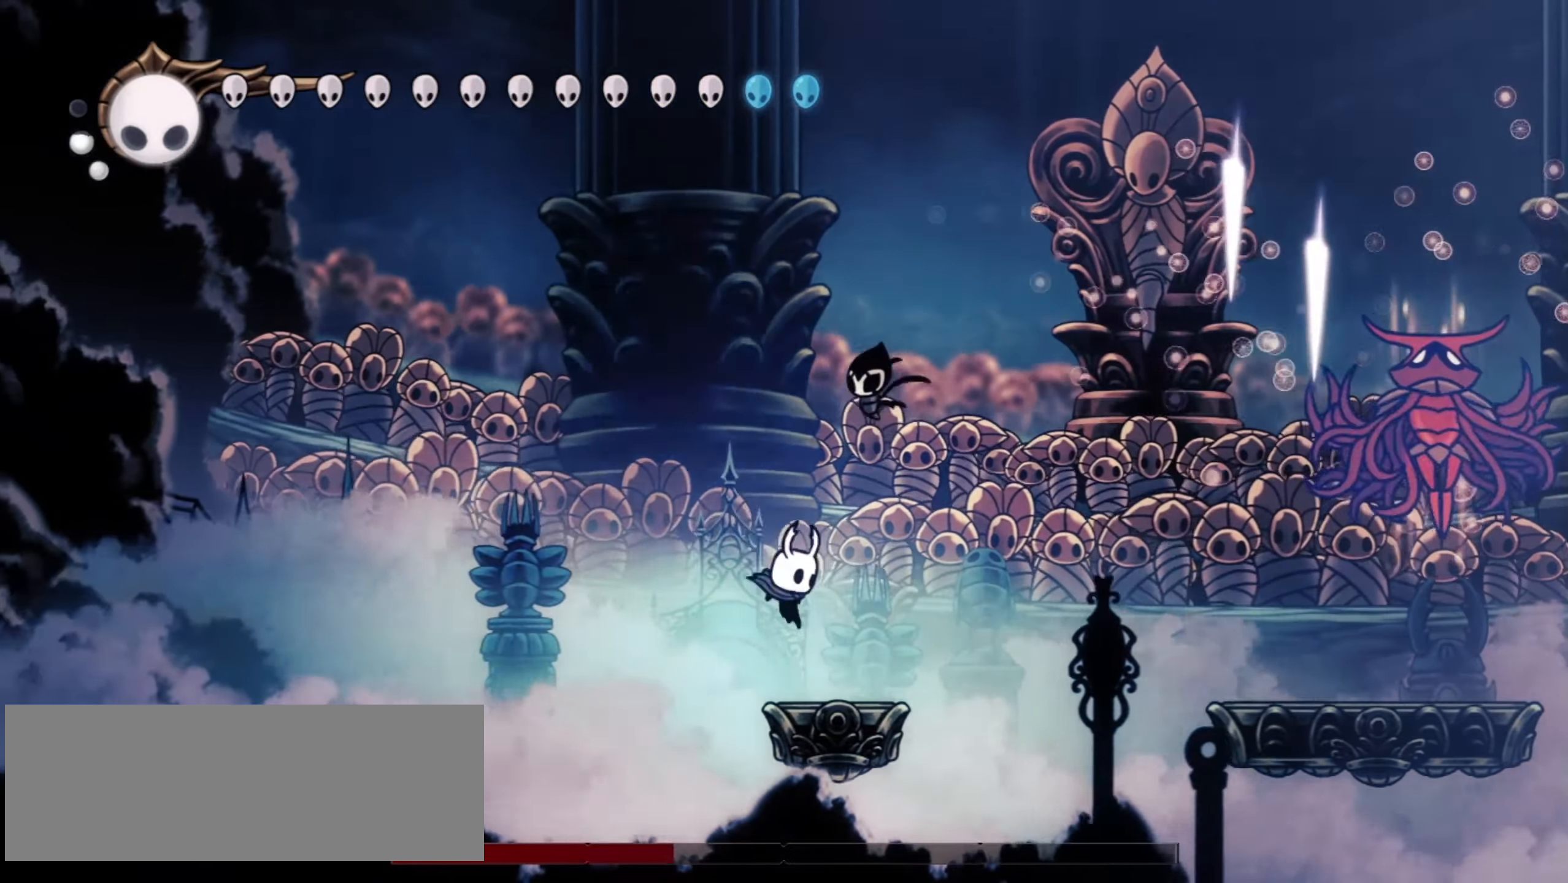
{"keys": [], "events": [[183, "z", "down"], [467, "right", "up"], [467, "z", "up"]]}
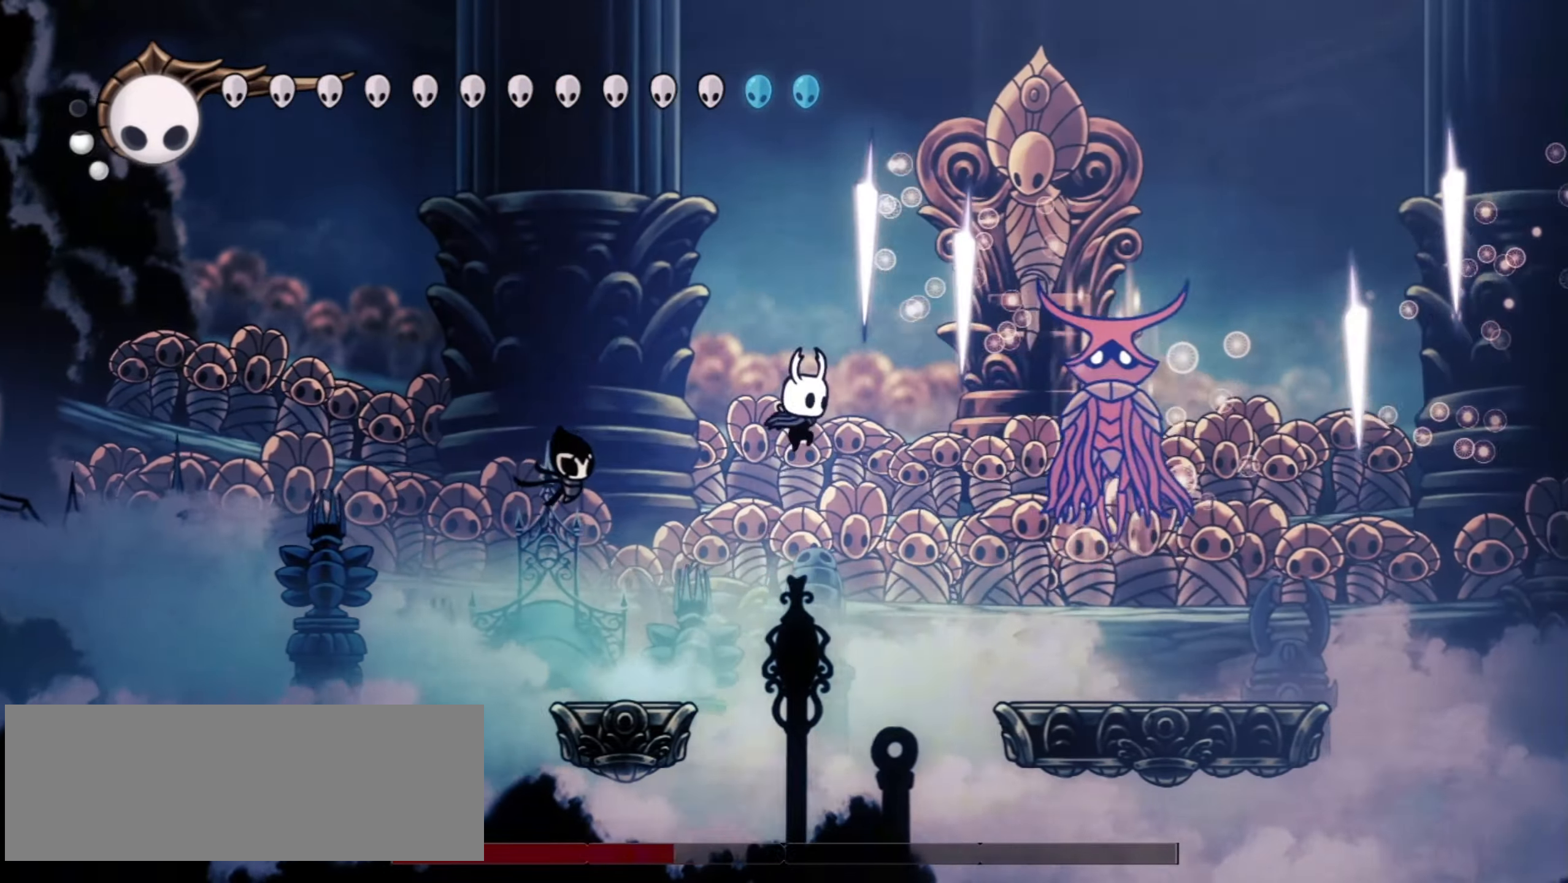
{"keys": [], "events": [[50, "left", "down"], [250, "z", "down"], [267, "right", "down"], [283, "left", "up"], [383, "right", "up"], [383, "x", "down"], [433, "z", "up"], [483, "x", "up"]]}
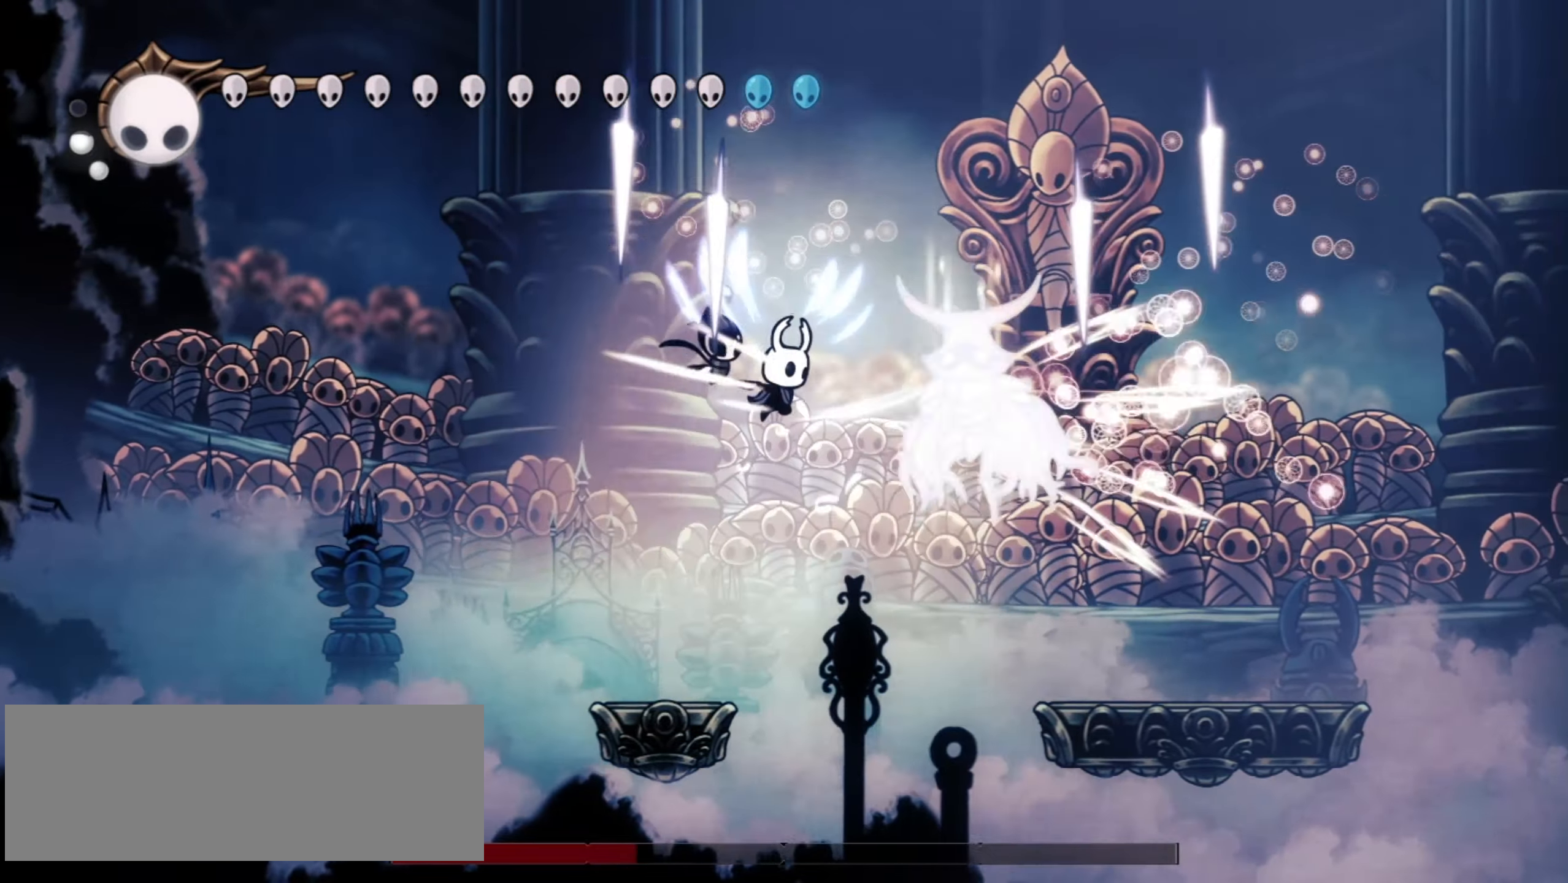
{"keys": ["left", "z"], "events": [[217, "right", "down"], [250, "right", "up"], [350, "left", "down"], [400, "z", "down"]]}
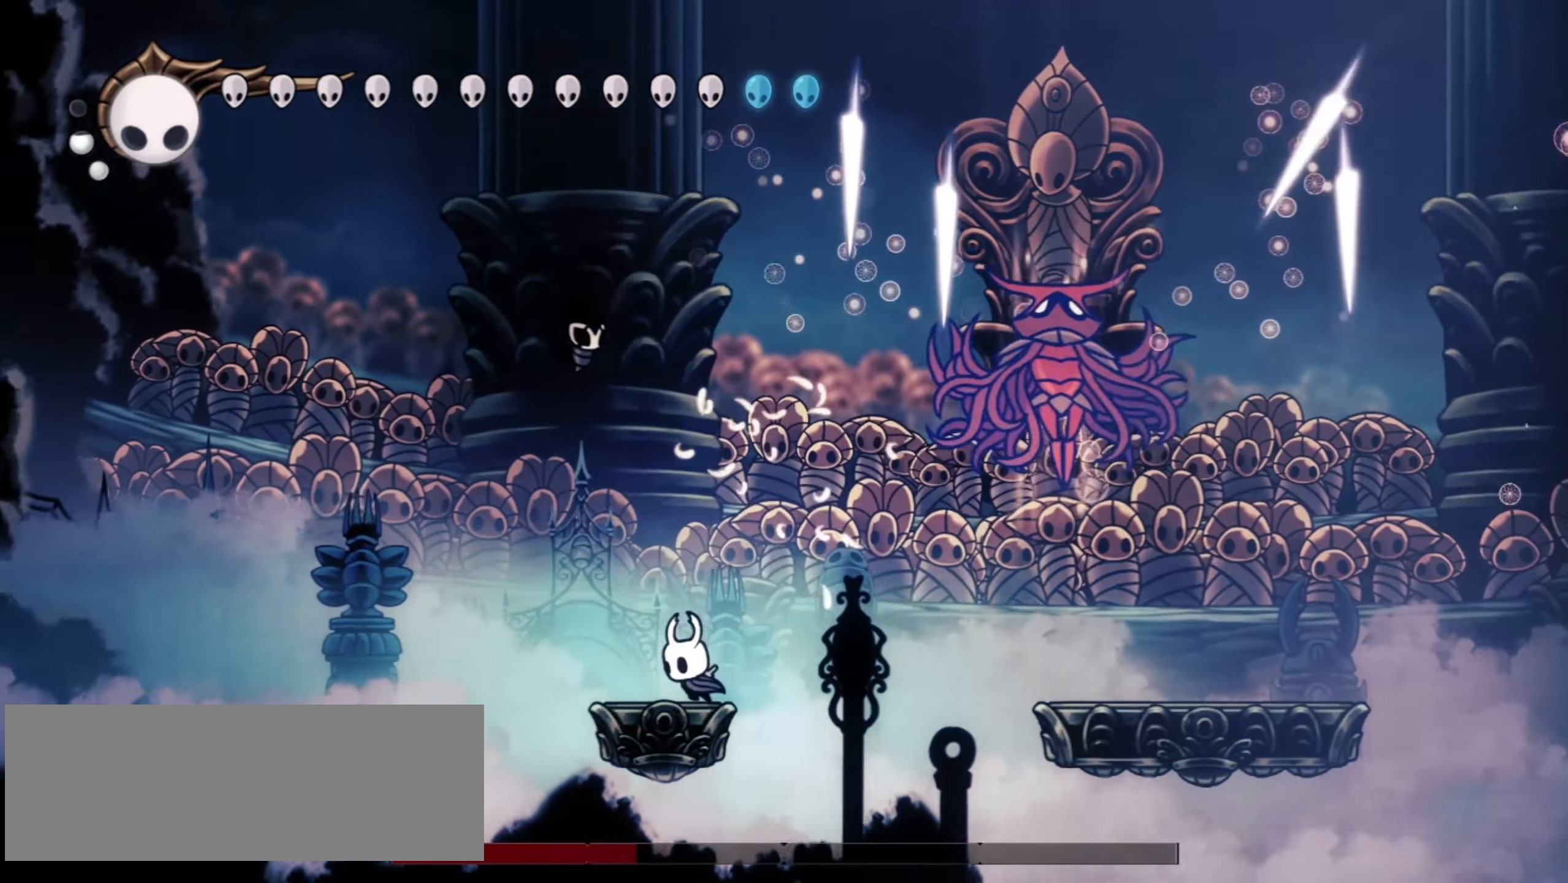
{"keys": ["right"], "events": [[33, "left", "up"], [183, "z", "up"], [417, "right", "down"]]}
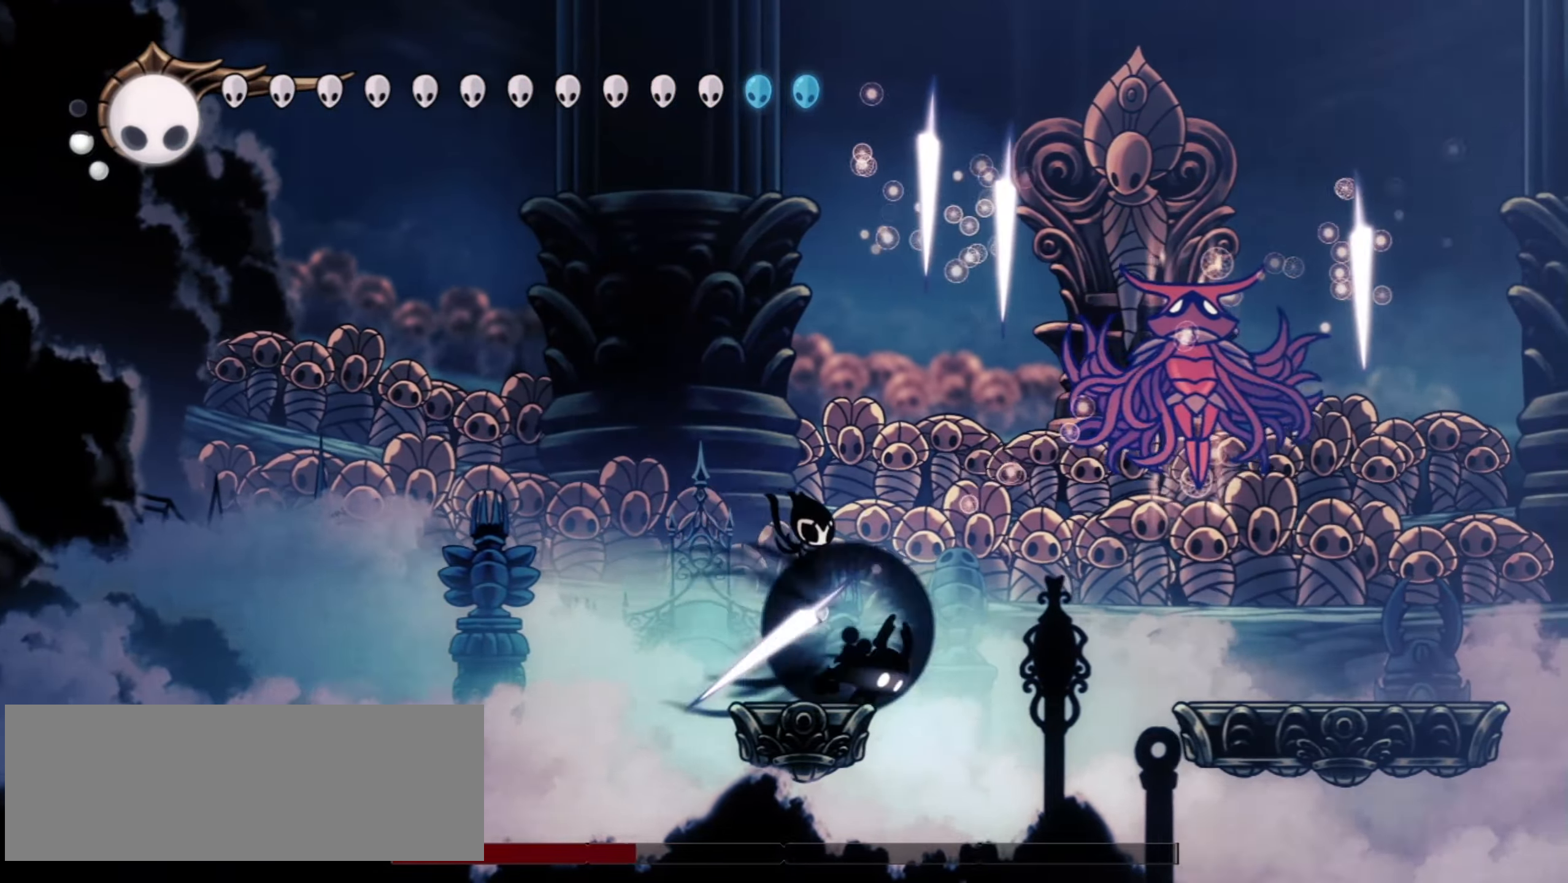
{"keys": ["right", "up", "z"], "events": [[17, "c", "down"], [100, "c", "up"], [250, "z", "down"], [383, "up", "down"]]}
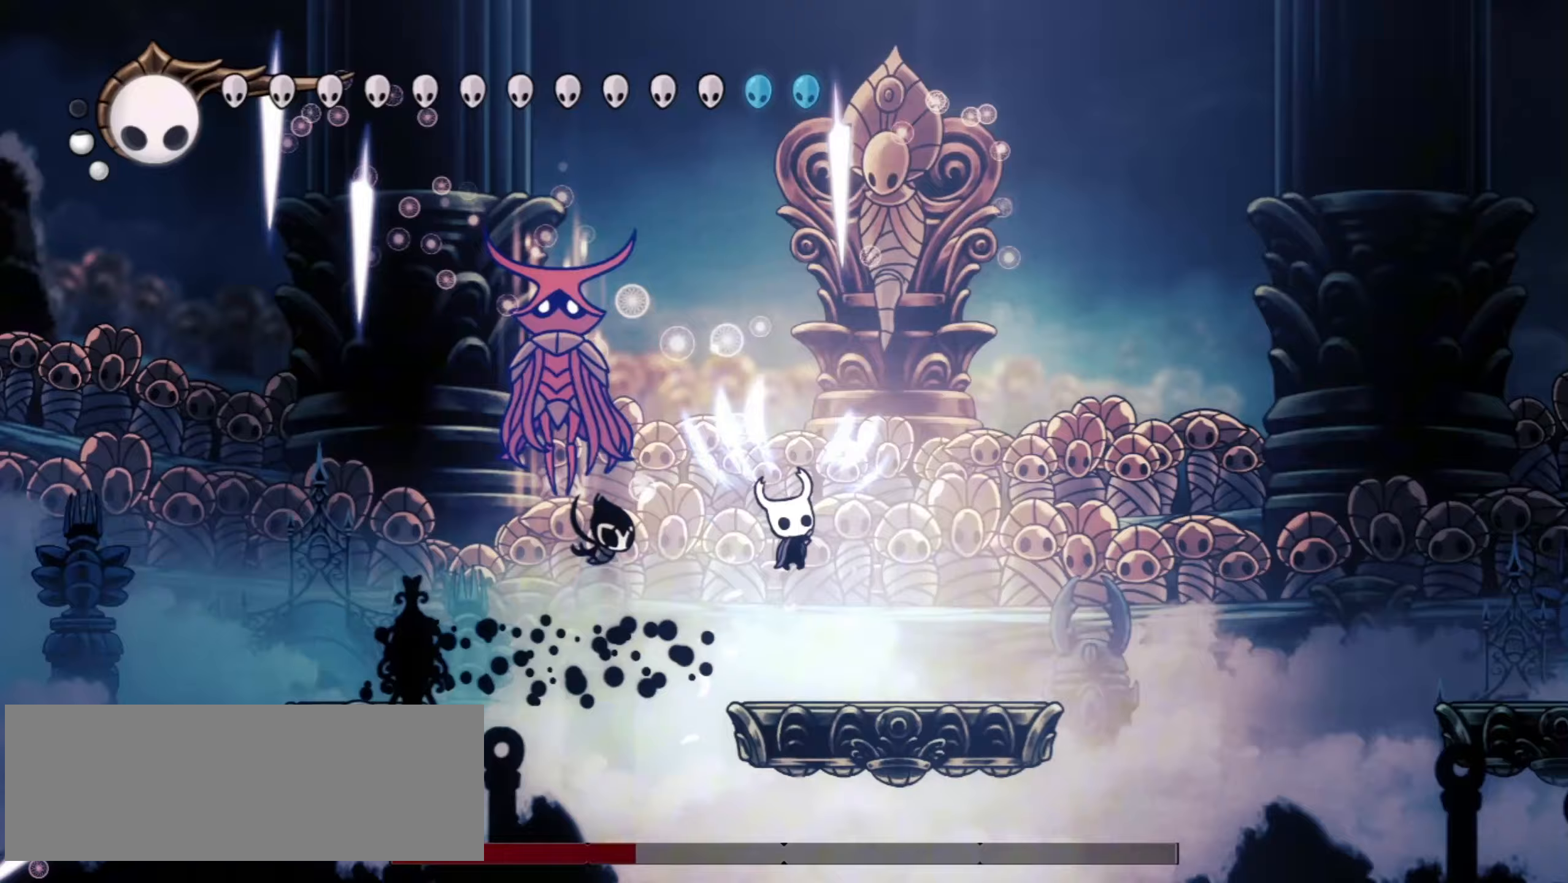
{"keys": [], "events": [[17, "x", "down"], [117, "z", "up"], [167, "x", "up"], [267, "right", "up"], [267, "up", "up"]]}
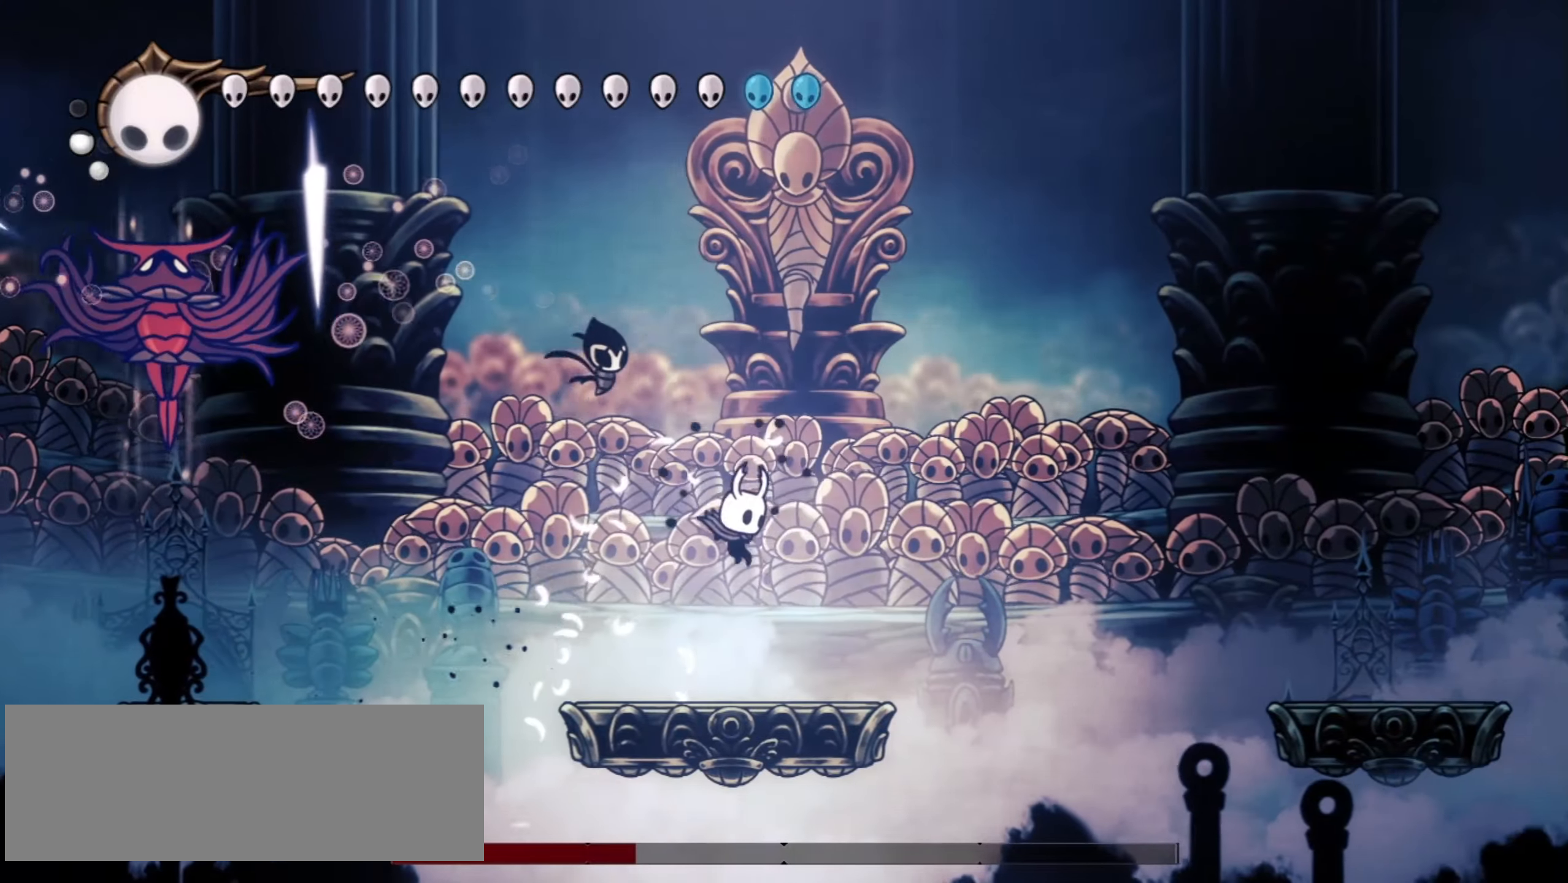
{"keys": ["c", "left"], "events": [[100, "left", "down"], [417, "c", "down"]]}
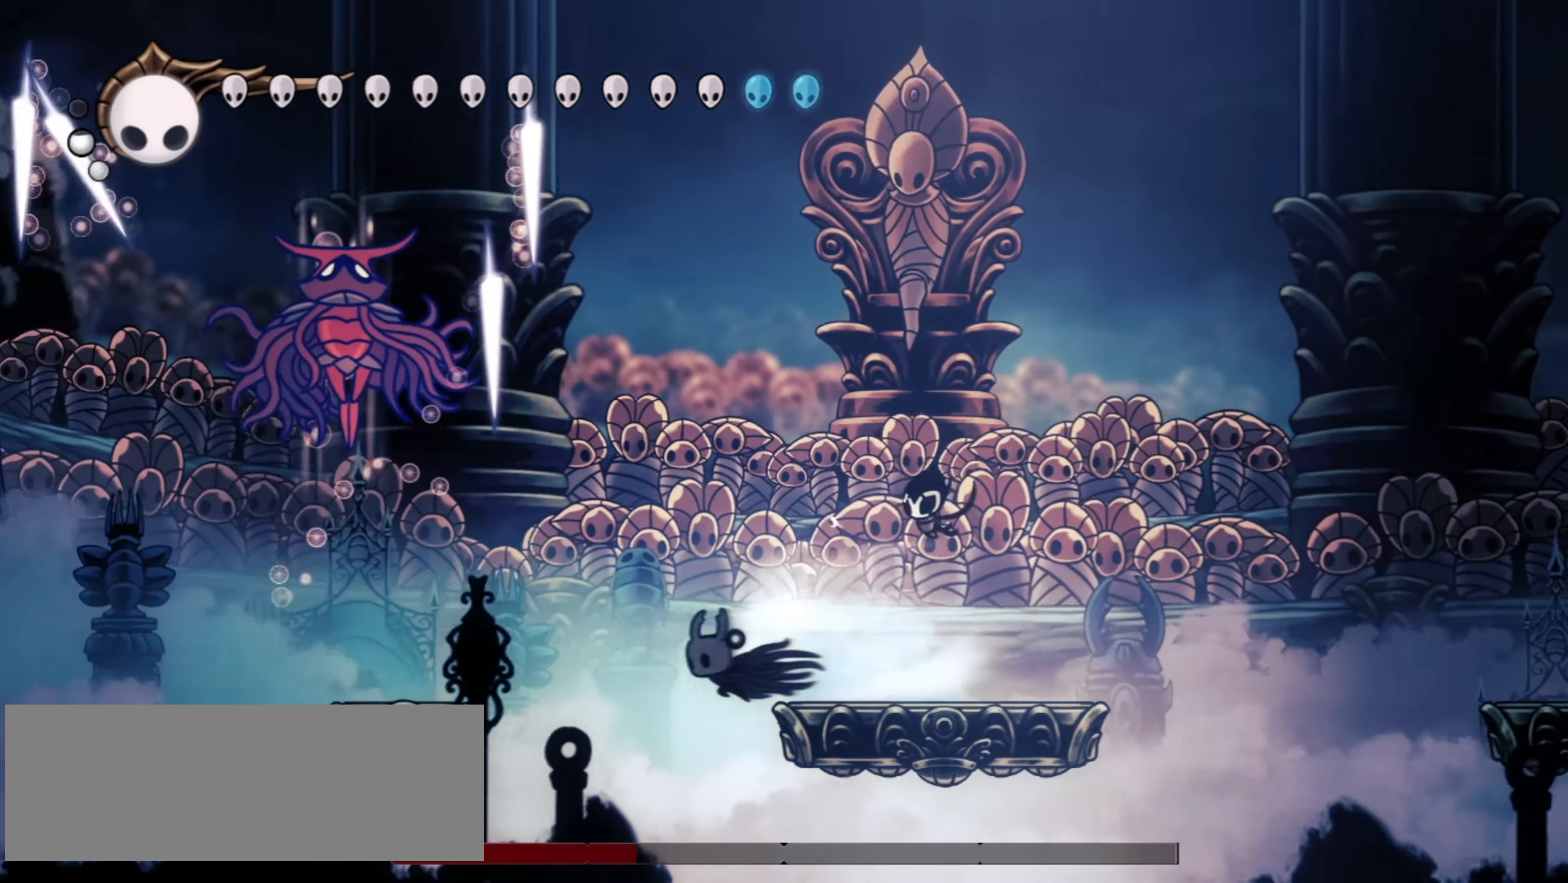
{"keys": ["left"], "events": [[67, "c", "up"], [150, "left", "up"], [200, "z", "down"], [300, "left", "down"], [483, "z", "up"]]}
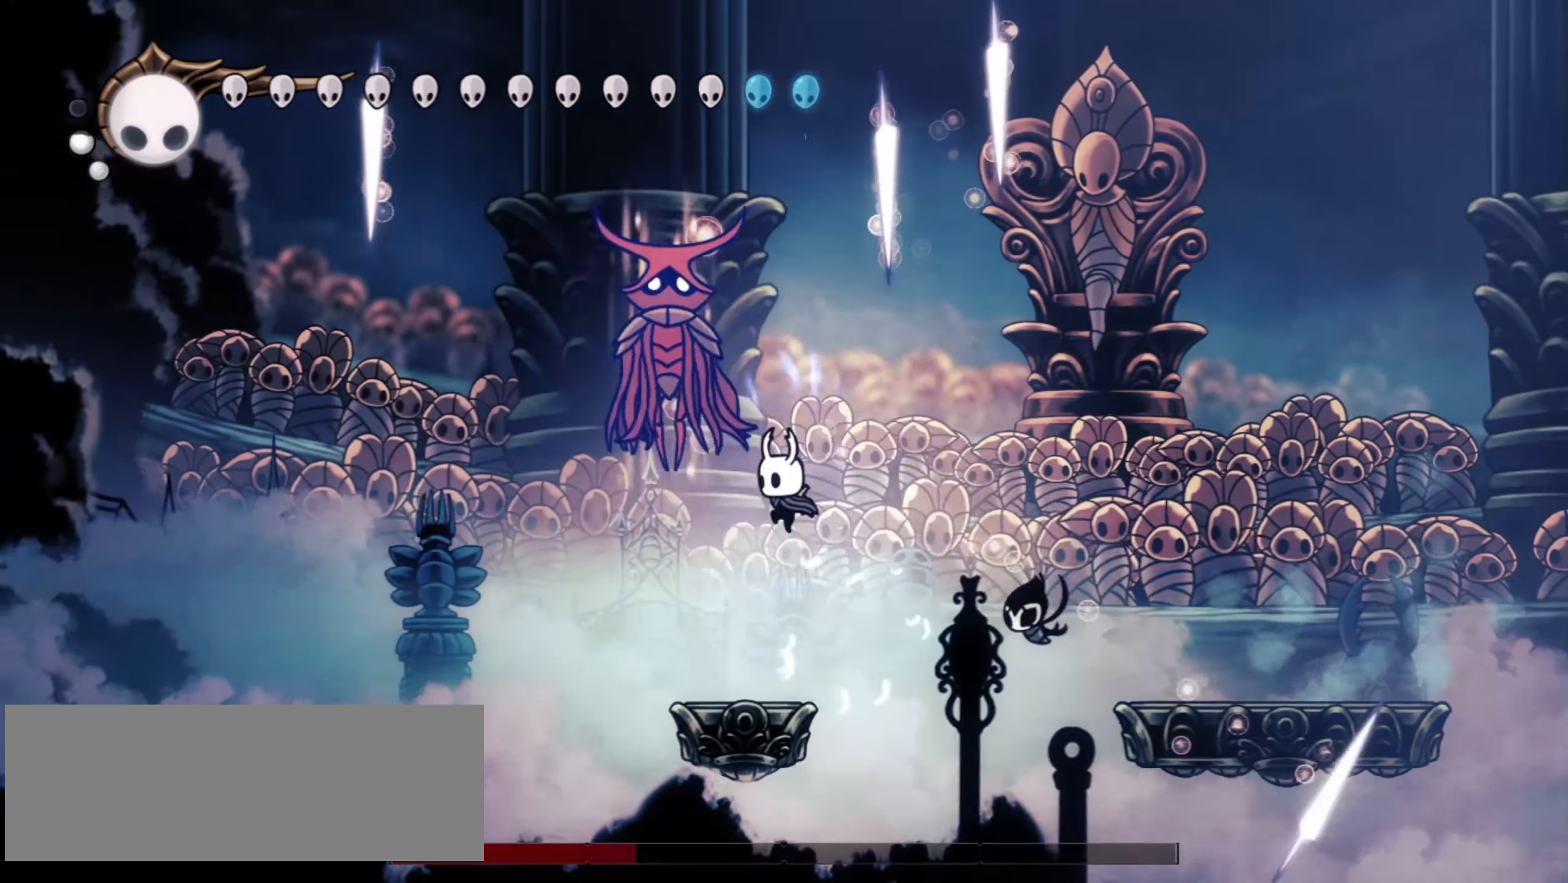
{"keys": ["left", "z"], "events": [[17, "up", "down"], [67, "x", "down"], [117, "left", "up"], [167, "x", "up"], [400, "up", "up"], [450, "left", "down"], [450, "z", "down"]]}
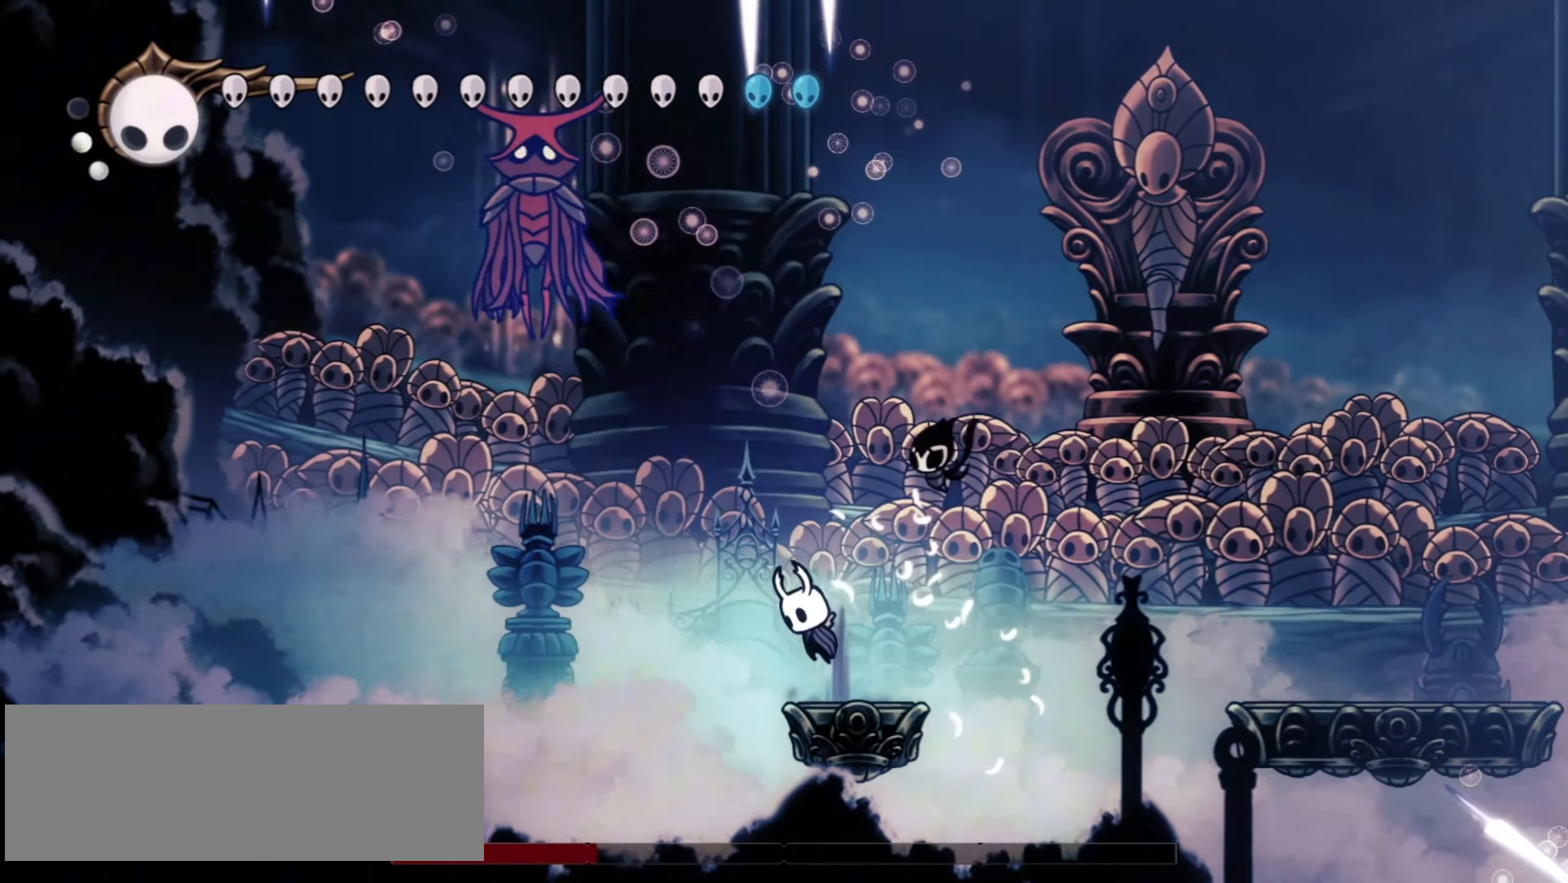
{"keys": ["right", "z"], "events": [[267, "x", "down"], [367, "left", "up"], [367, "right", "down"], [467, "x", "up"]]}
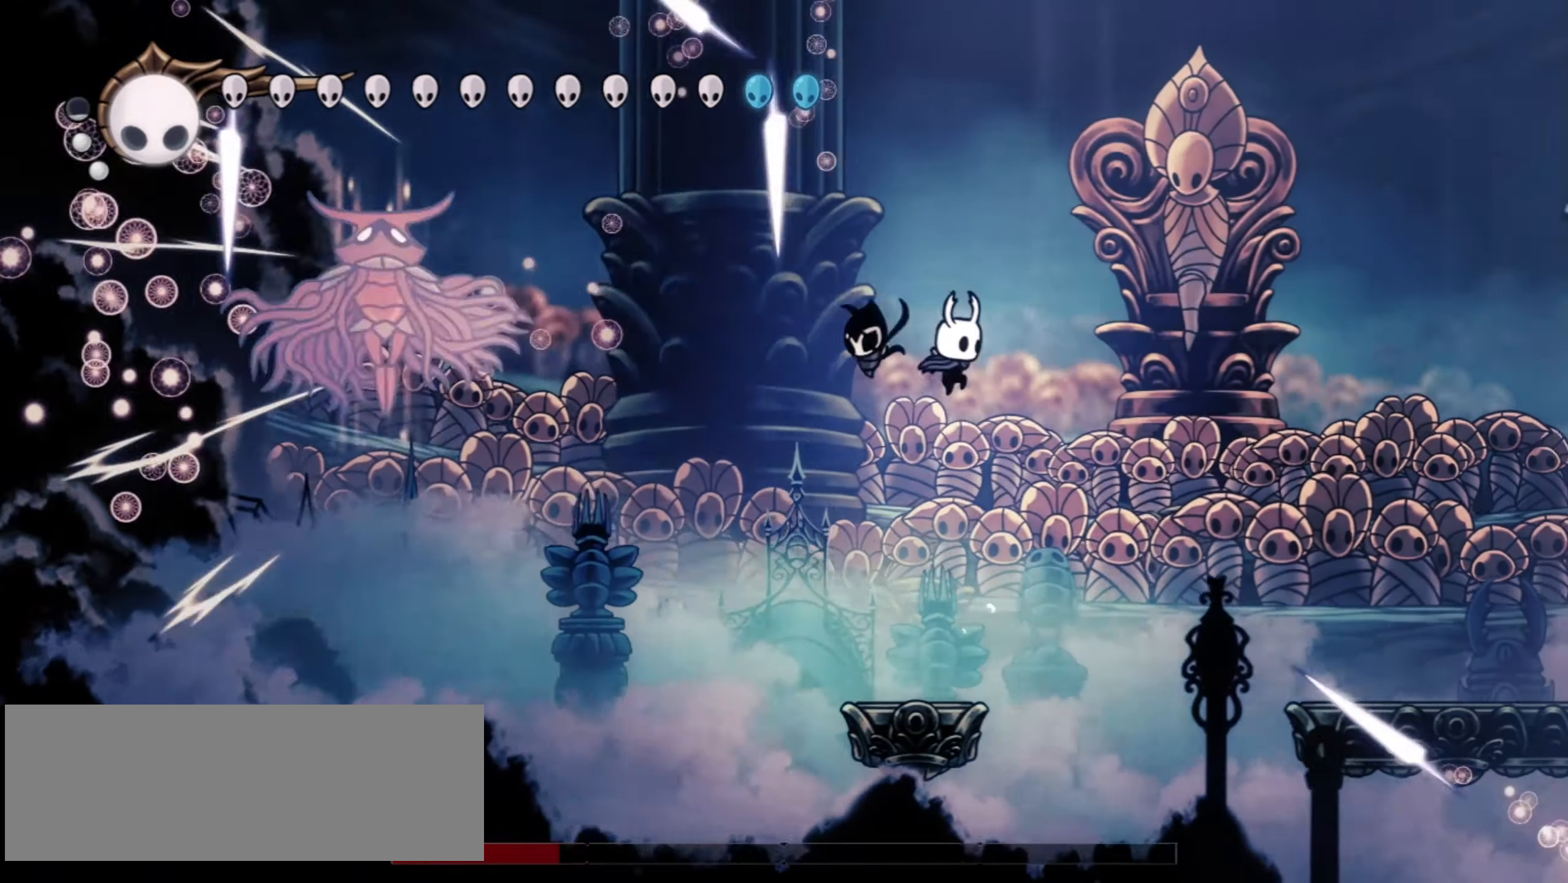
{"keys": ["right"], "events": [[100, "z", "up"], [150, "c", "down"], [283, "c", "up"]]}
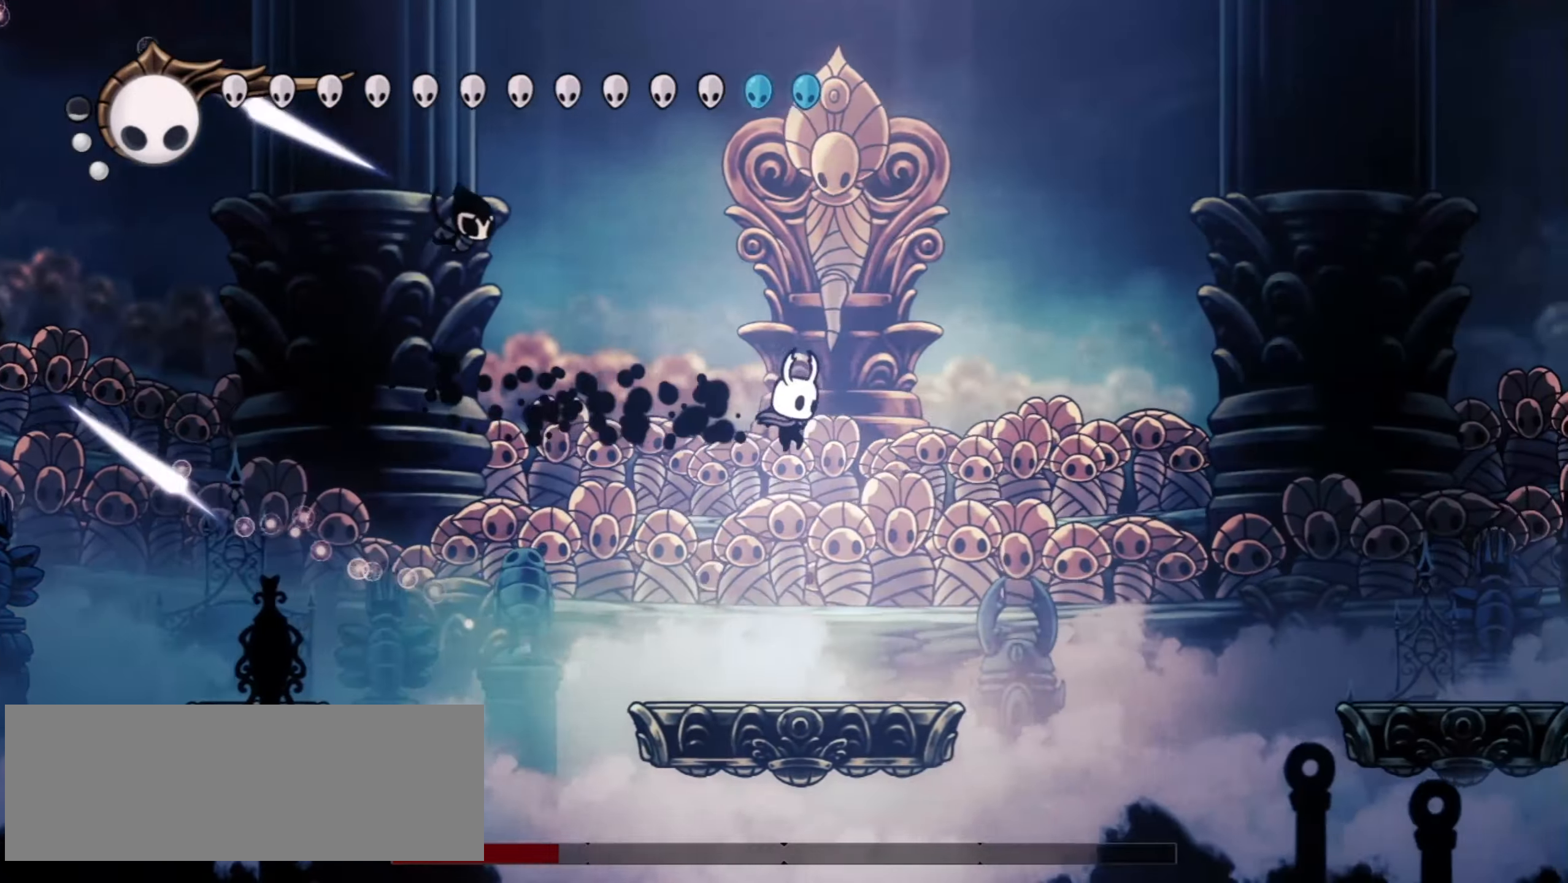
{"keys": ["left", "z"], "events": [[17, "right", "up"], [300, "left", "down"], [500, "z", "down"]]}
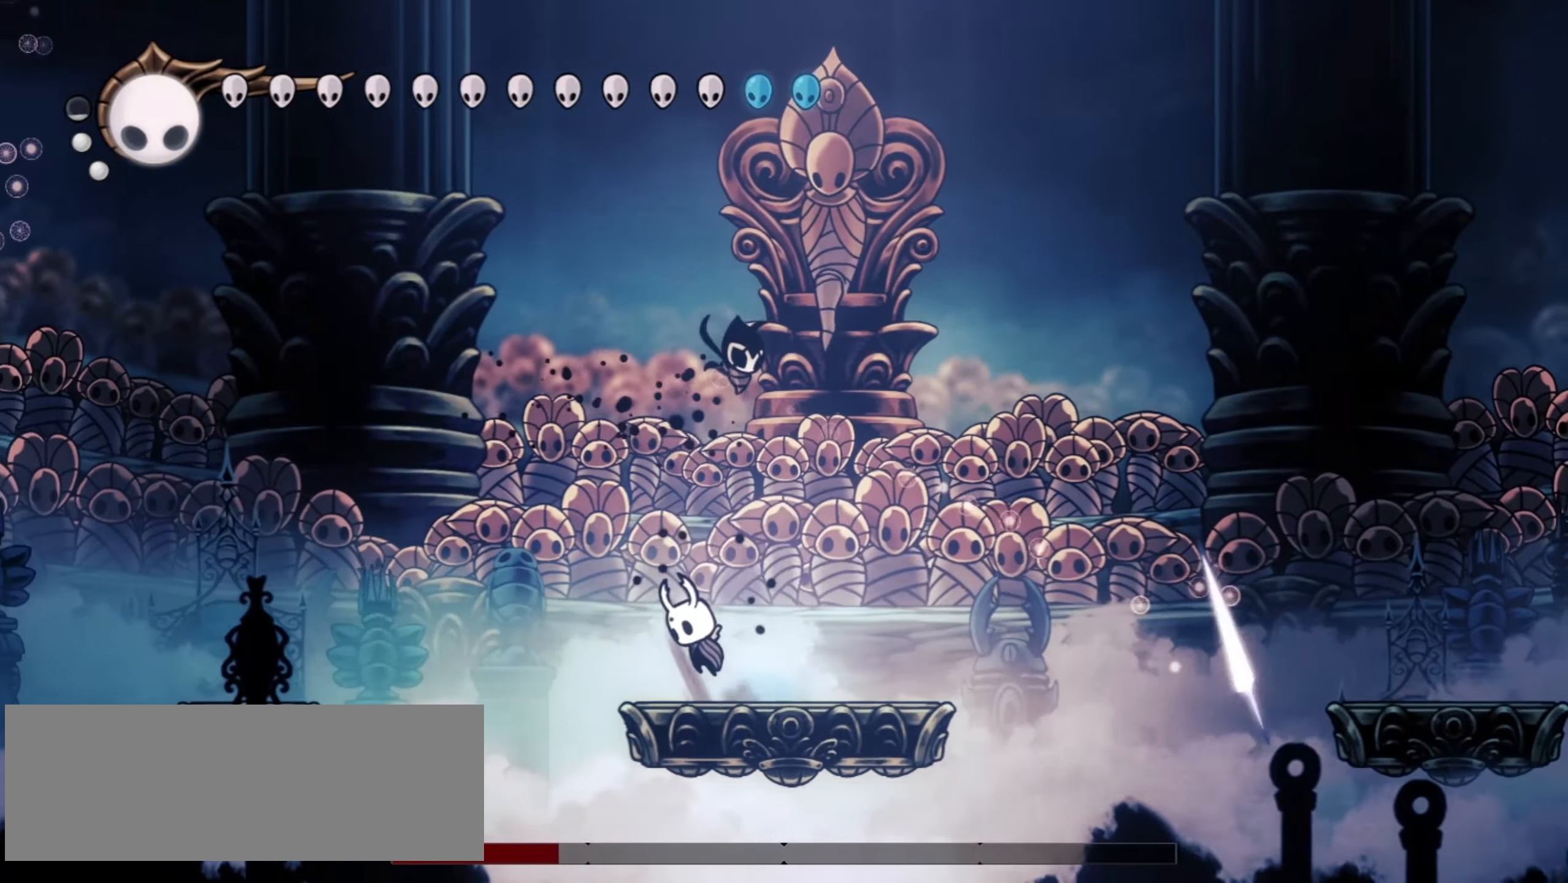
{"keys": ["left", "z"], "events": []}
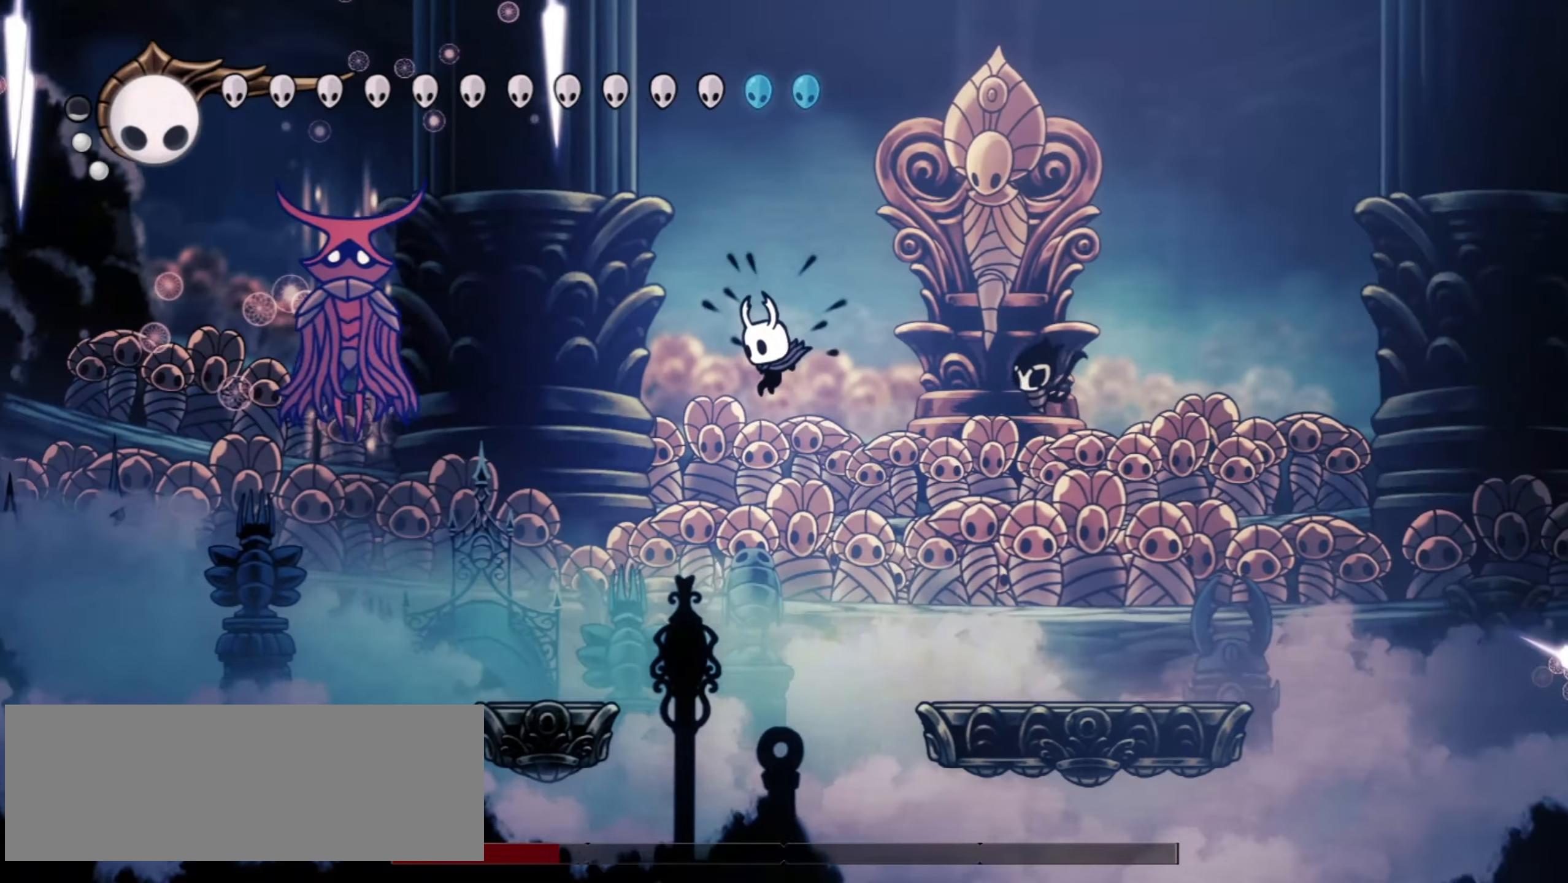
{"keys": ["left", "up", "x", "z"], "events": [[50, "z", "up"], [283, "z", "down"], [383, "up", "down"], [383, "x", "down"]]}
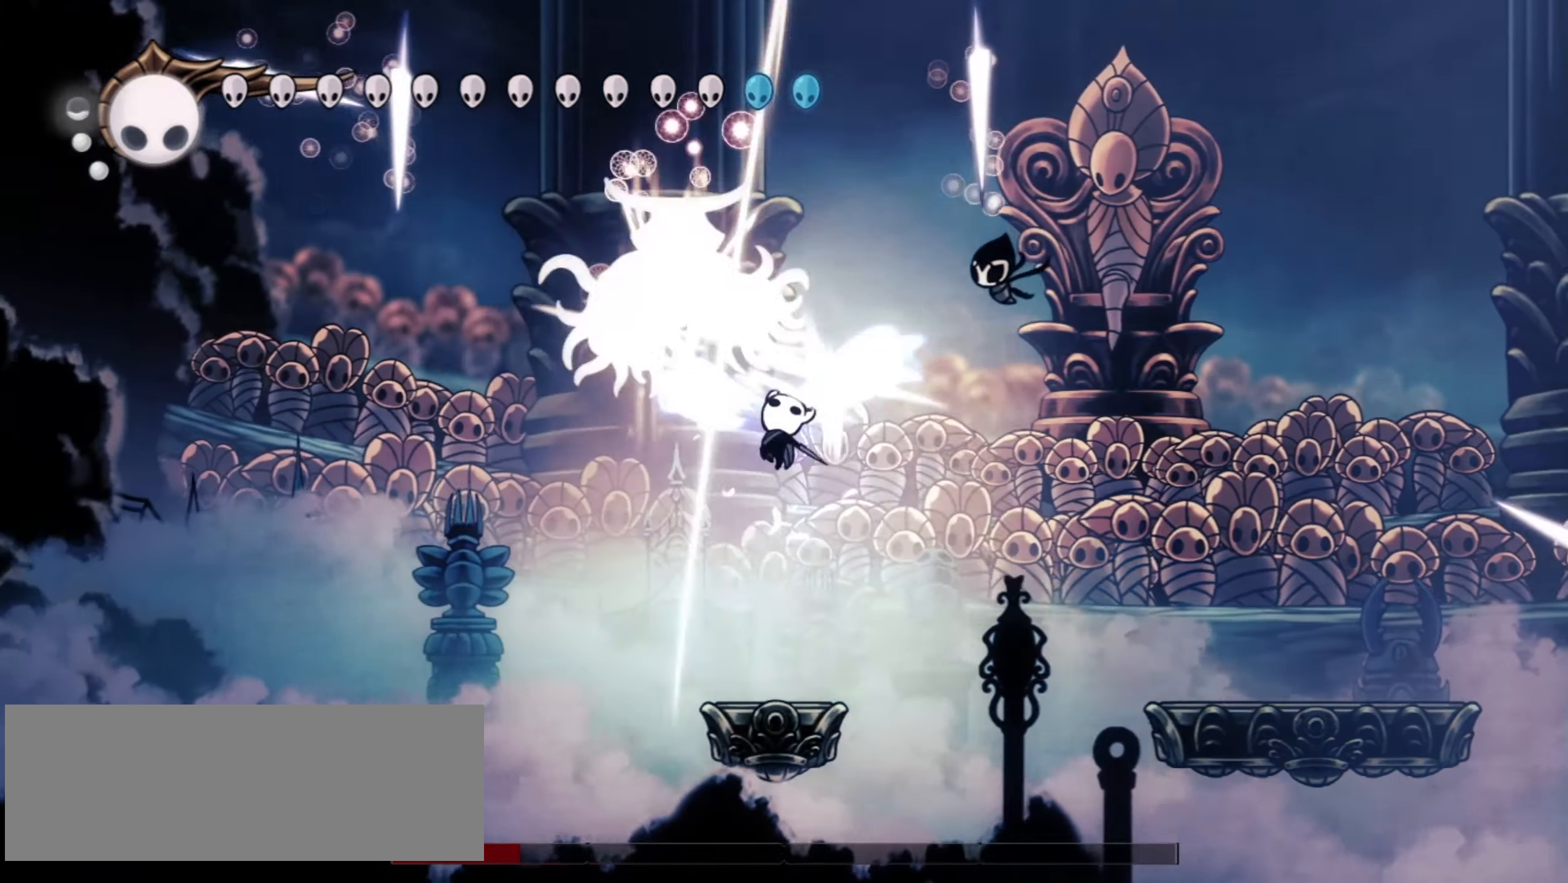
{"keys": ["up"], "events": [[17, "x", "up"], [17, "z", "up"], [67, "left", "up"]]}
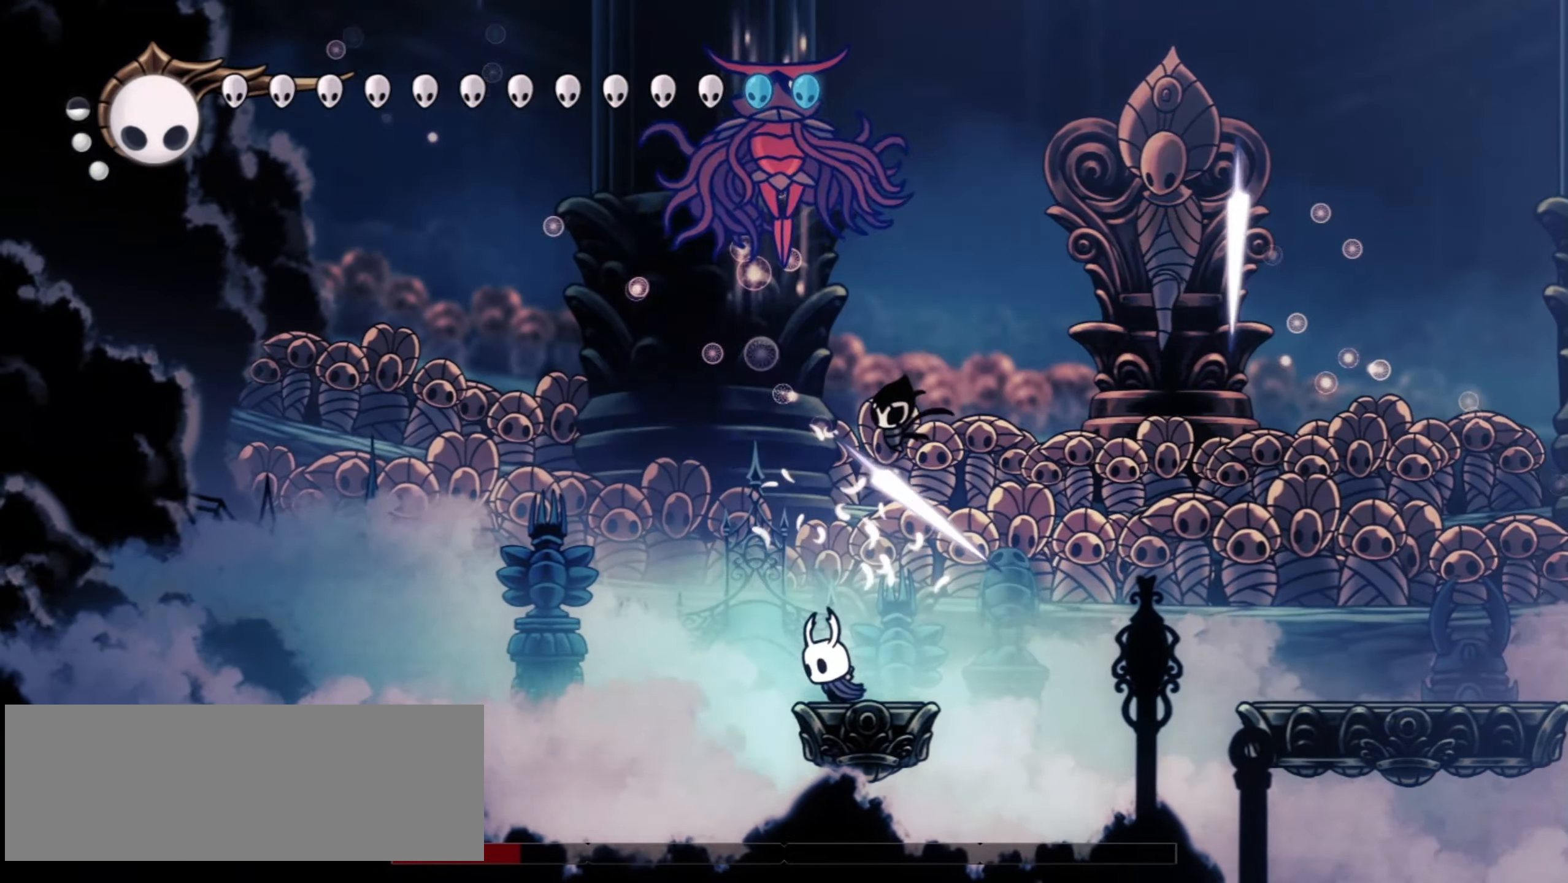
{"keys": ["right", "up"], "events": [[50, "z", "down"], [333, "x", "down"], [417, "right", "down"], [417, "z", "up"], [467, "f", "down"], [467, "x", "up"], [500, "f", "up"]]}
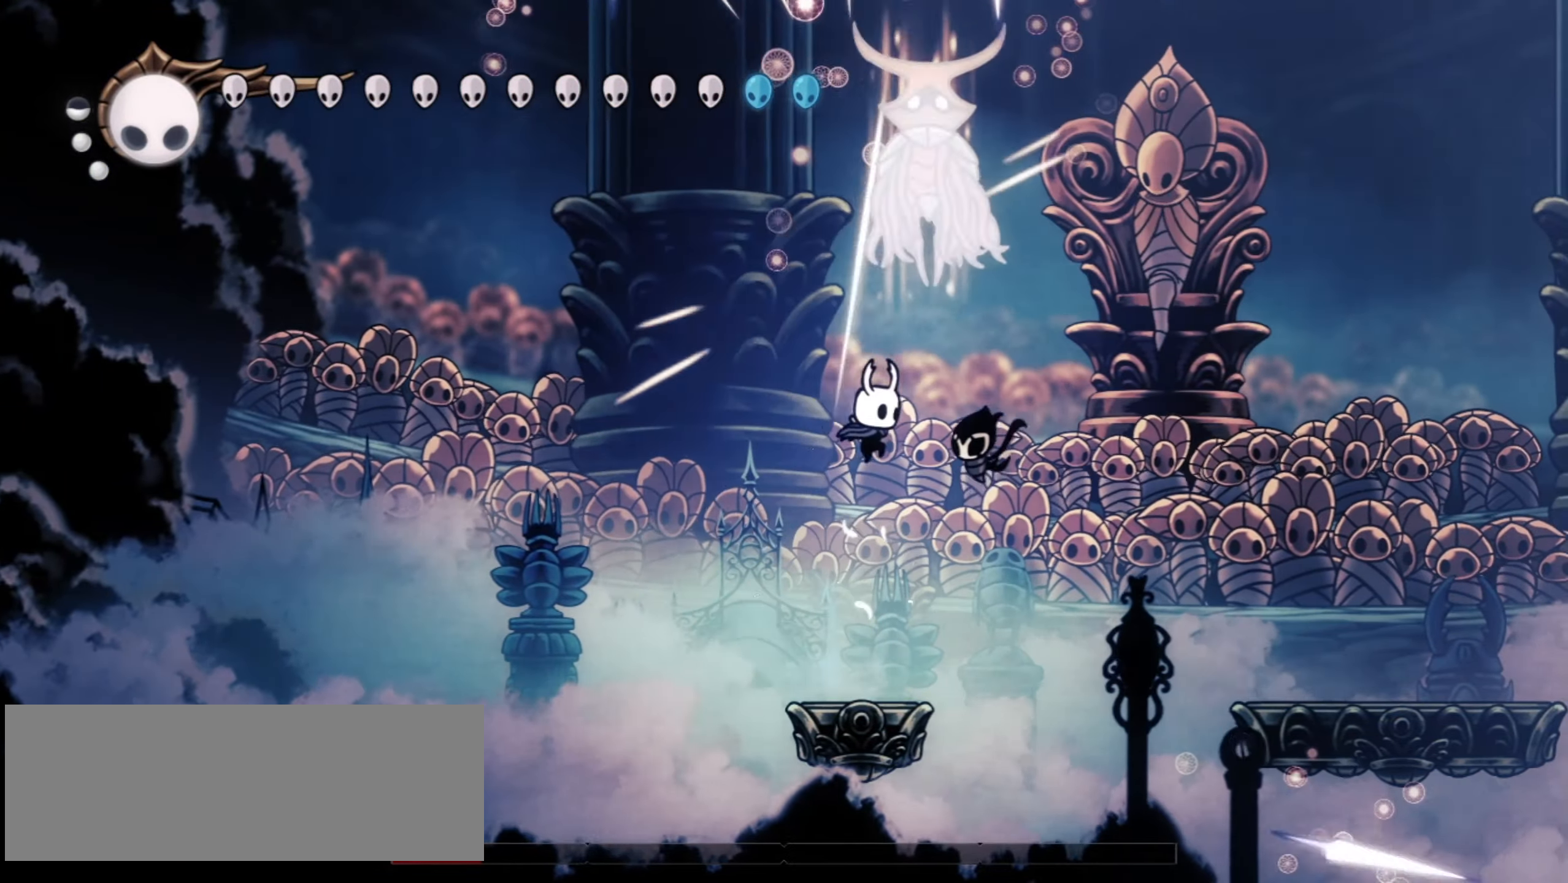
{"keys": ["up"], "events": [[50, "right", "up"], [150, "f", "down"], [250, "f", "up"], [333, "f", "down"], [383, "left", "down"], [433, "f", "up"], [433, "left", "up"]]}
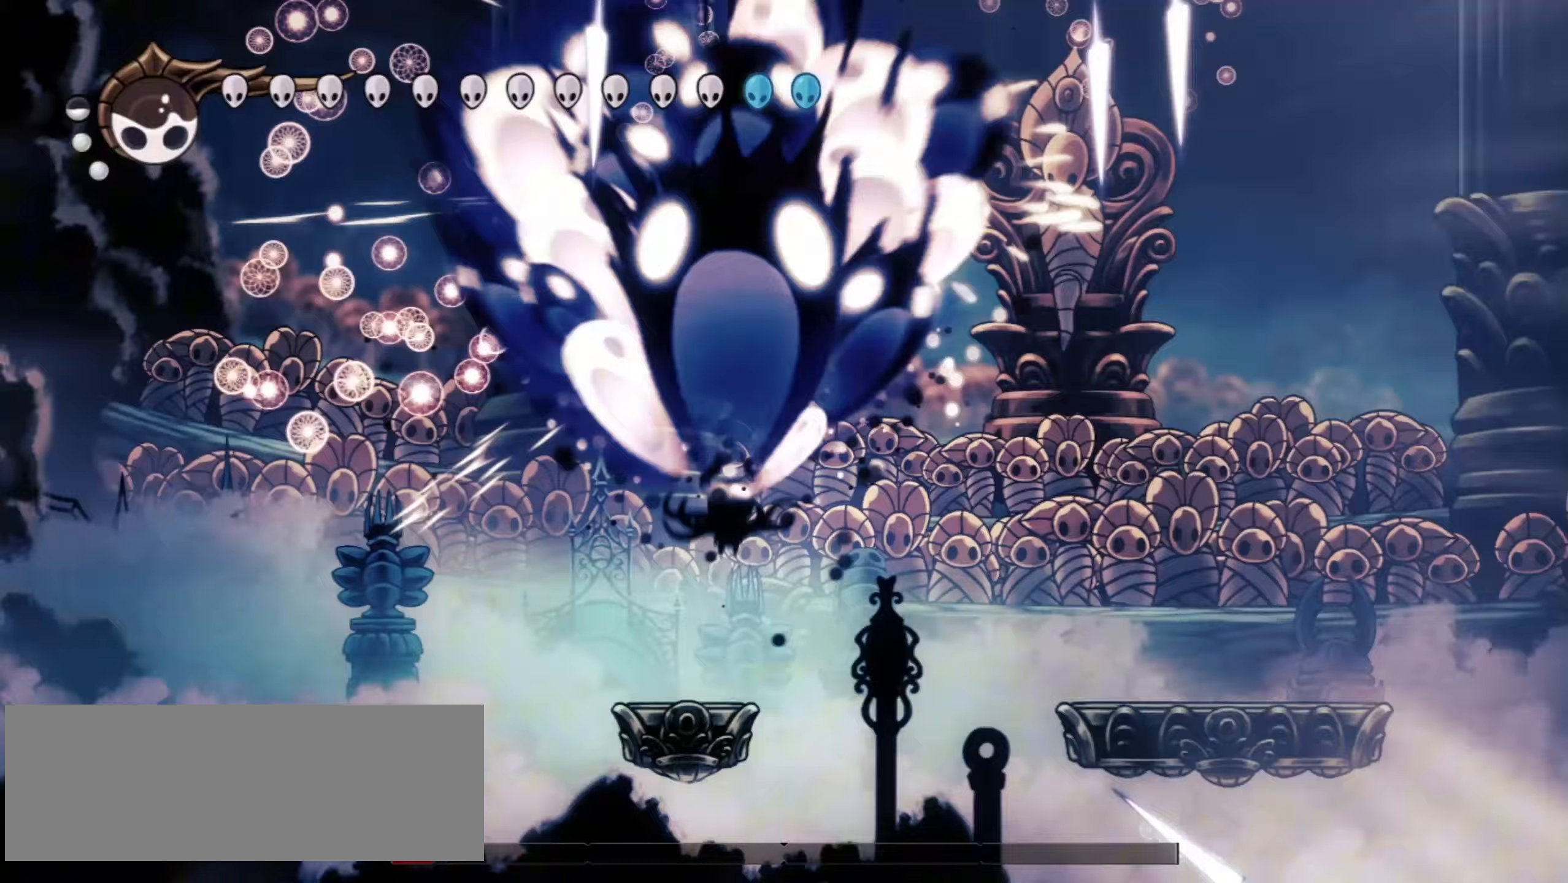
{"keys": [], "events": [[167, "left", "down"], [167, "up", "up"], [217, "left", "up"]]}
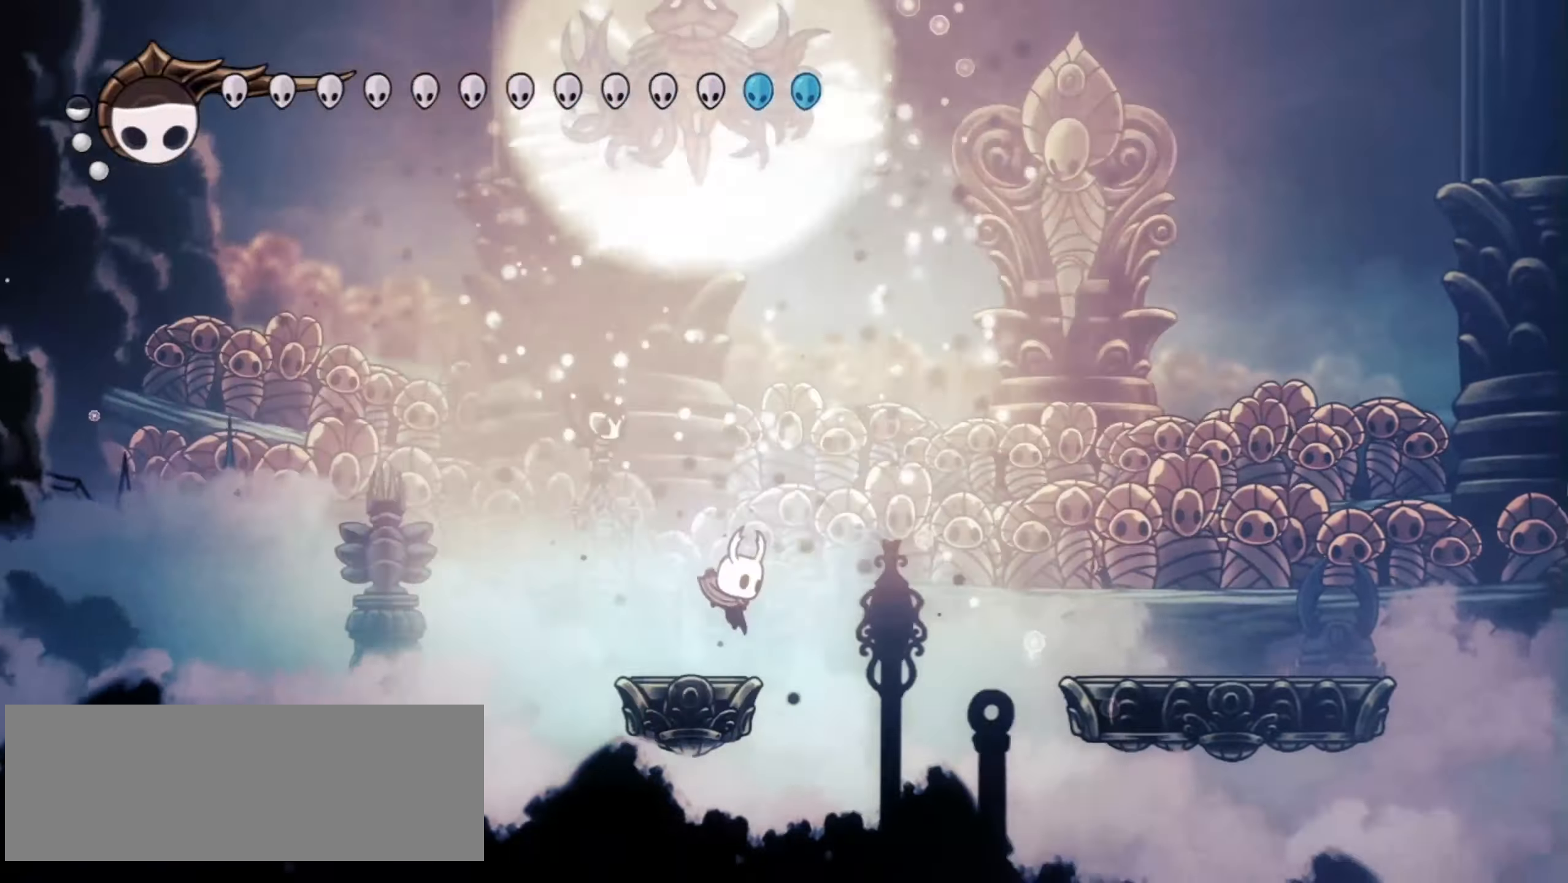
{"keys": ["right", "up", "z"], "events": [[367, "z", "down"], [417, "right", "down"], [417, "up", "down"]]}
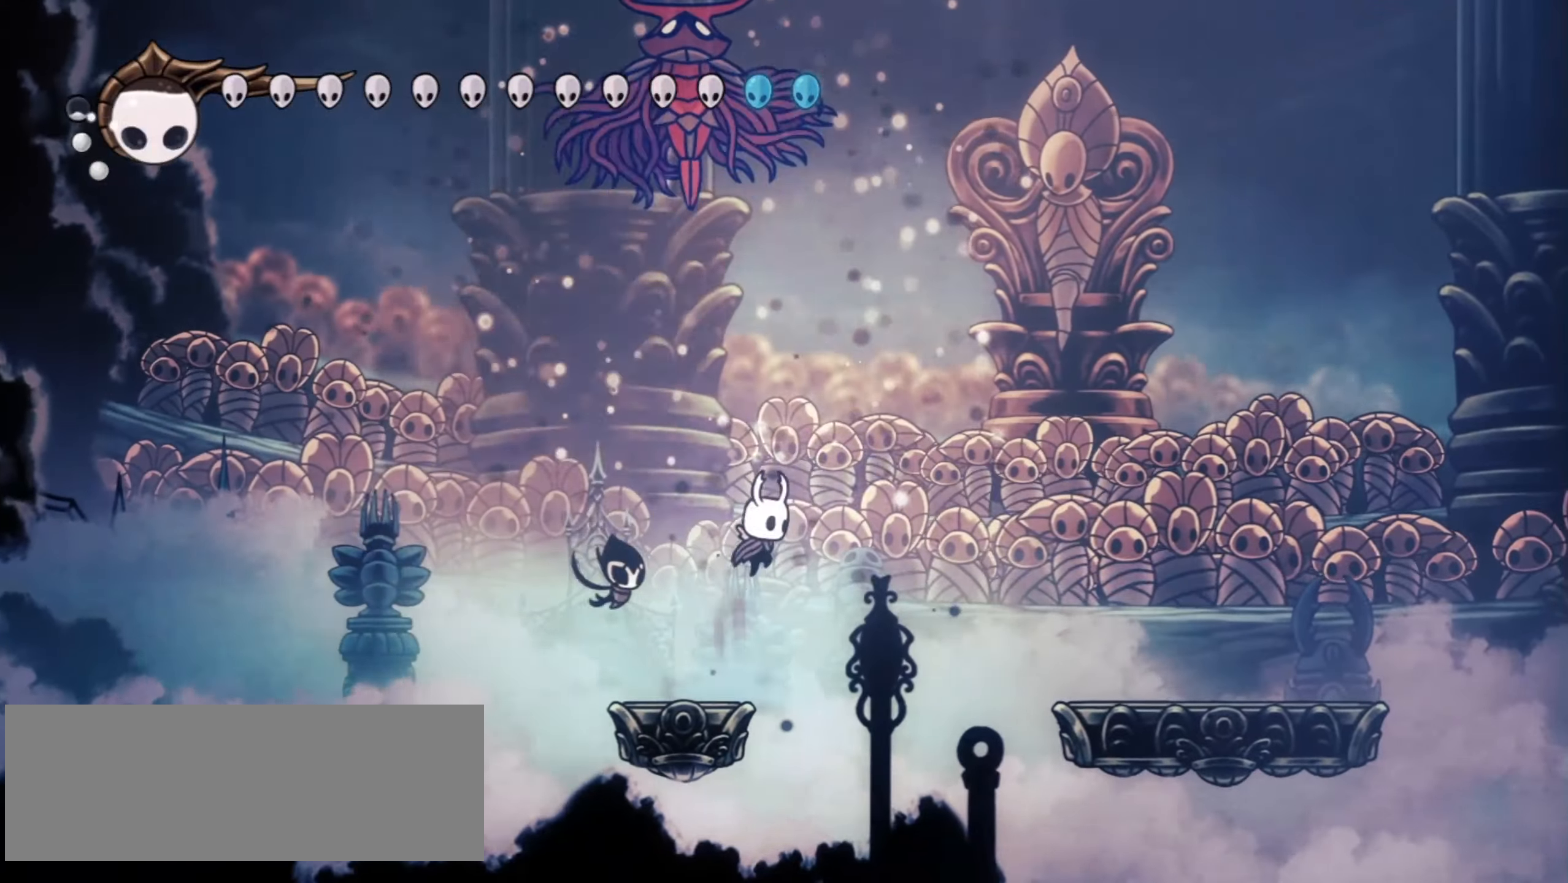
{"keys": ["right", "up"], "events": [[200, "c", "down"], [233, "z", "up"], [333, "c", "up"]]}
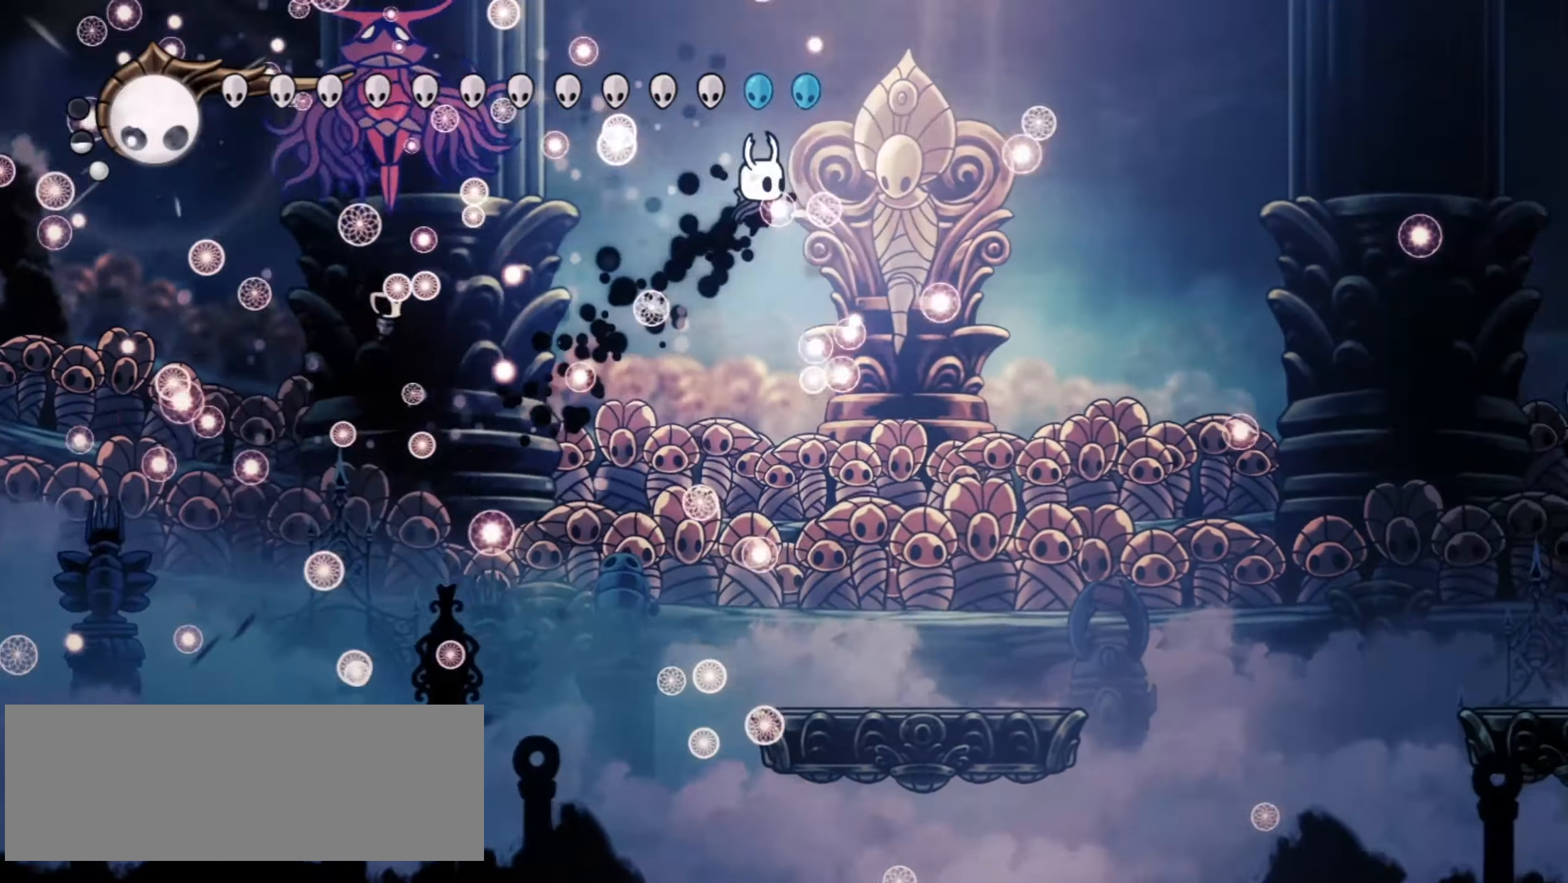
{"keys": ["right", "up"], "events": [[67, "right", "up"], [200, "right", "down"], [350, "right", "up"], [500, "right", "down"]]}
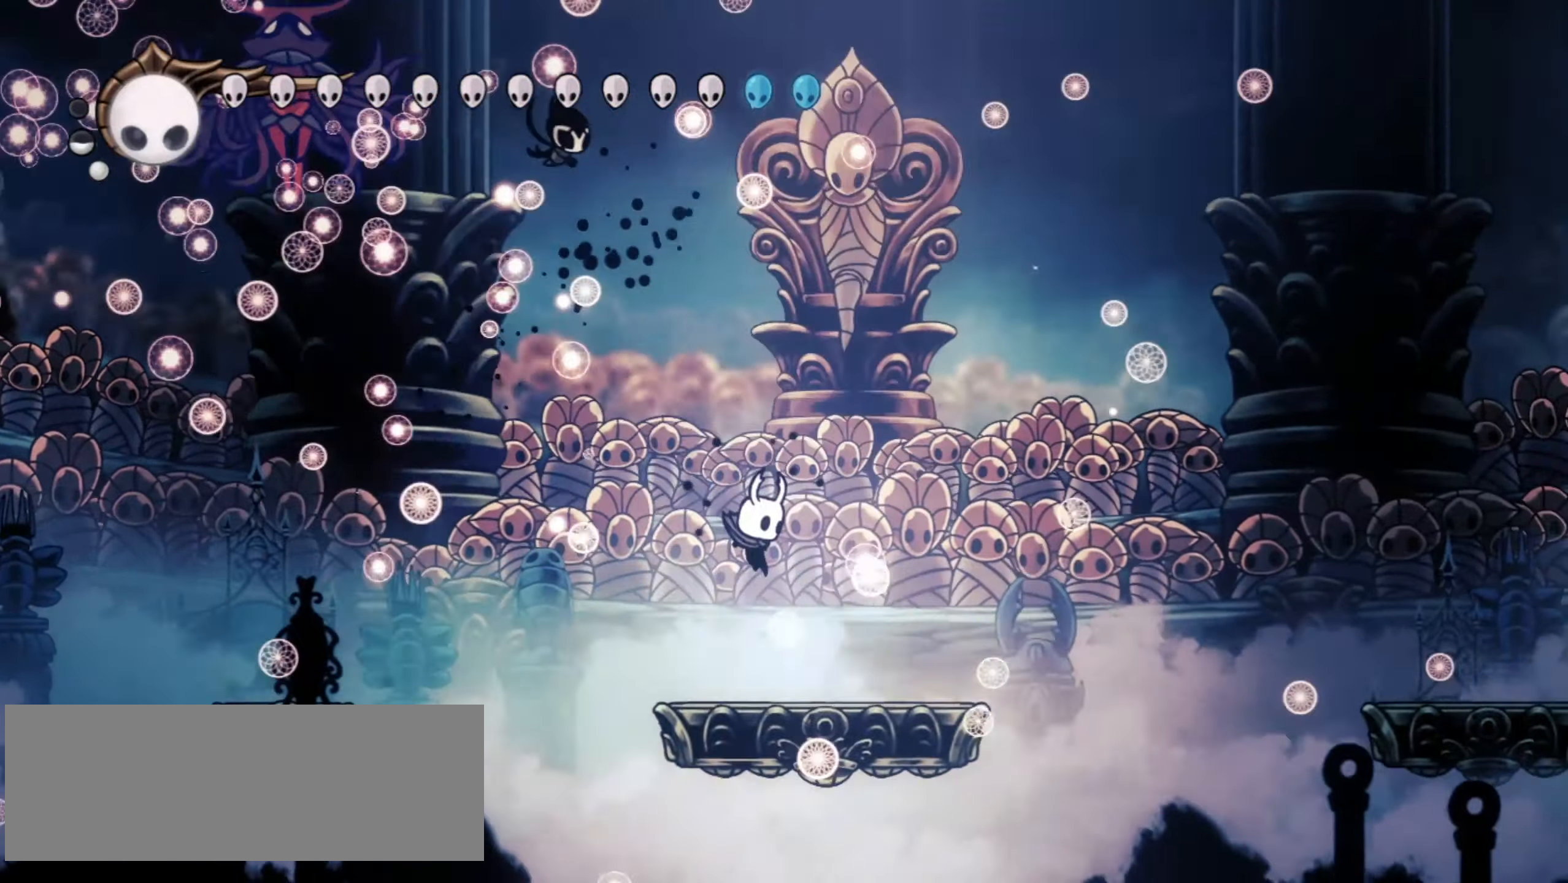
{"keys": ["c", "right", "up", "z"], "events": [[417, "z", "down"], [450, "c", "down"]]}
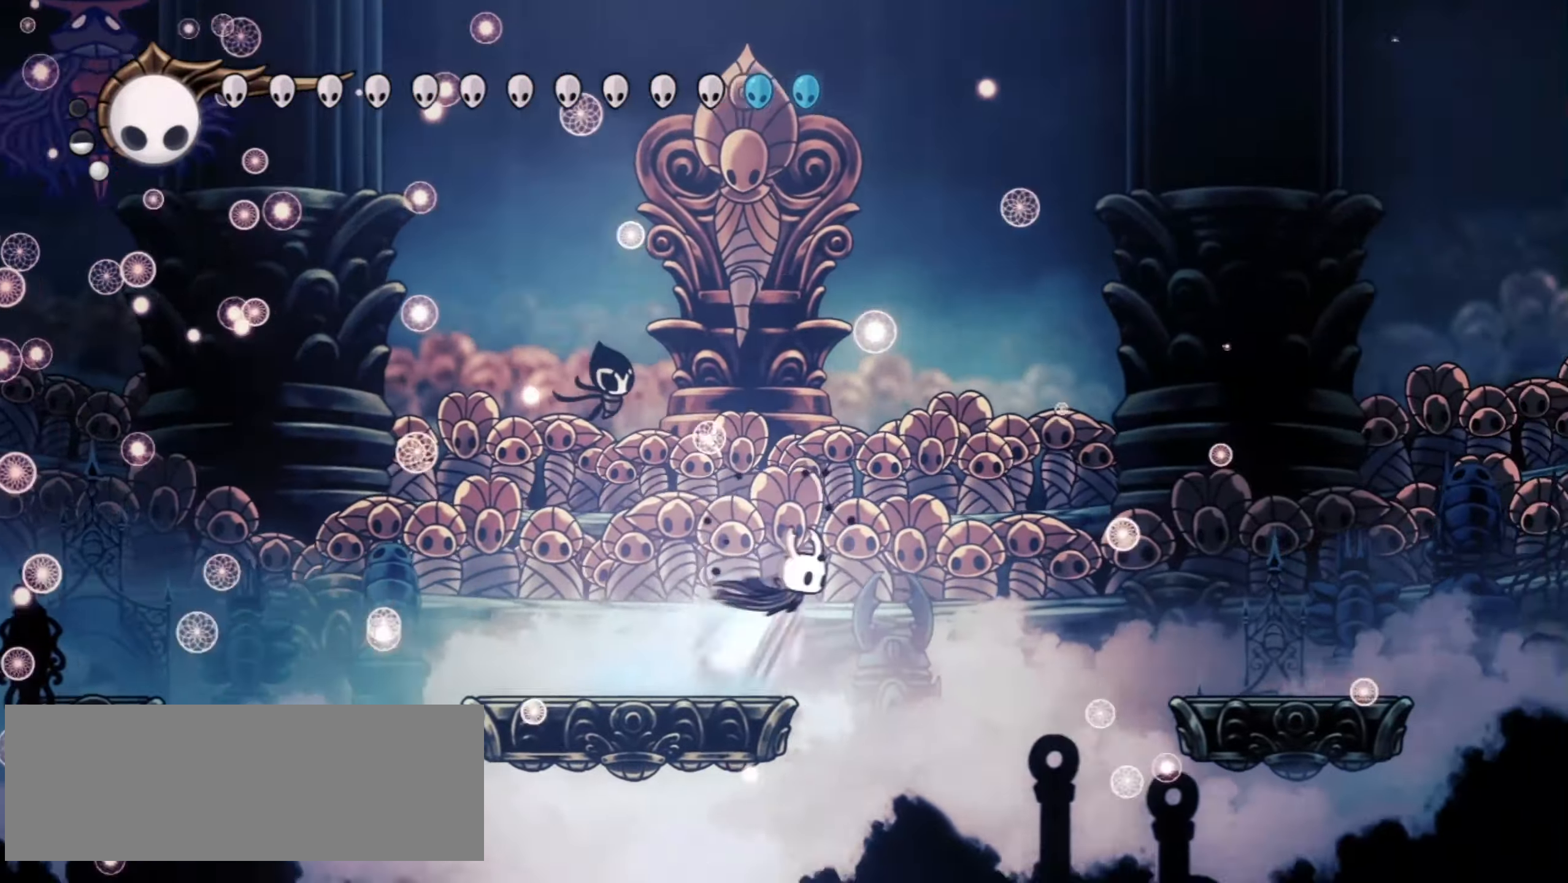
{"keys": ["right", "up"], "events": [[150, "c", "up"], [150, "z", "up"]]}